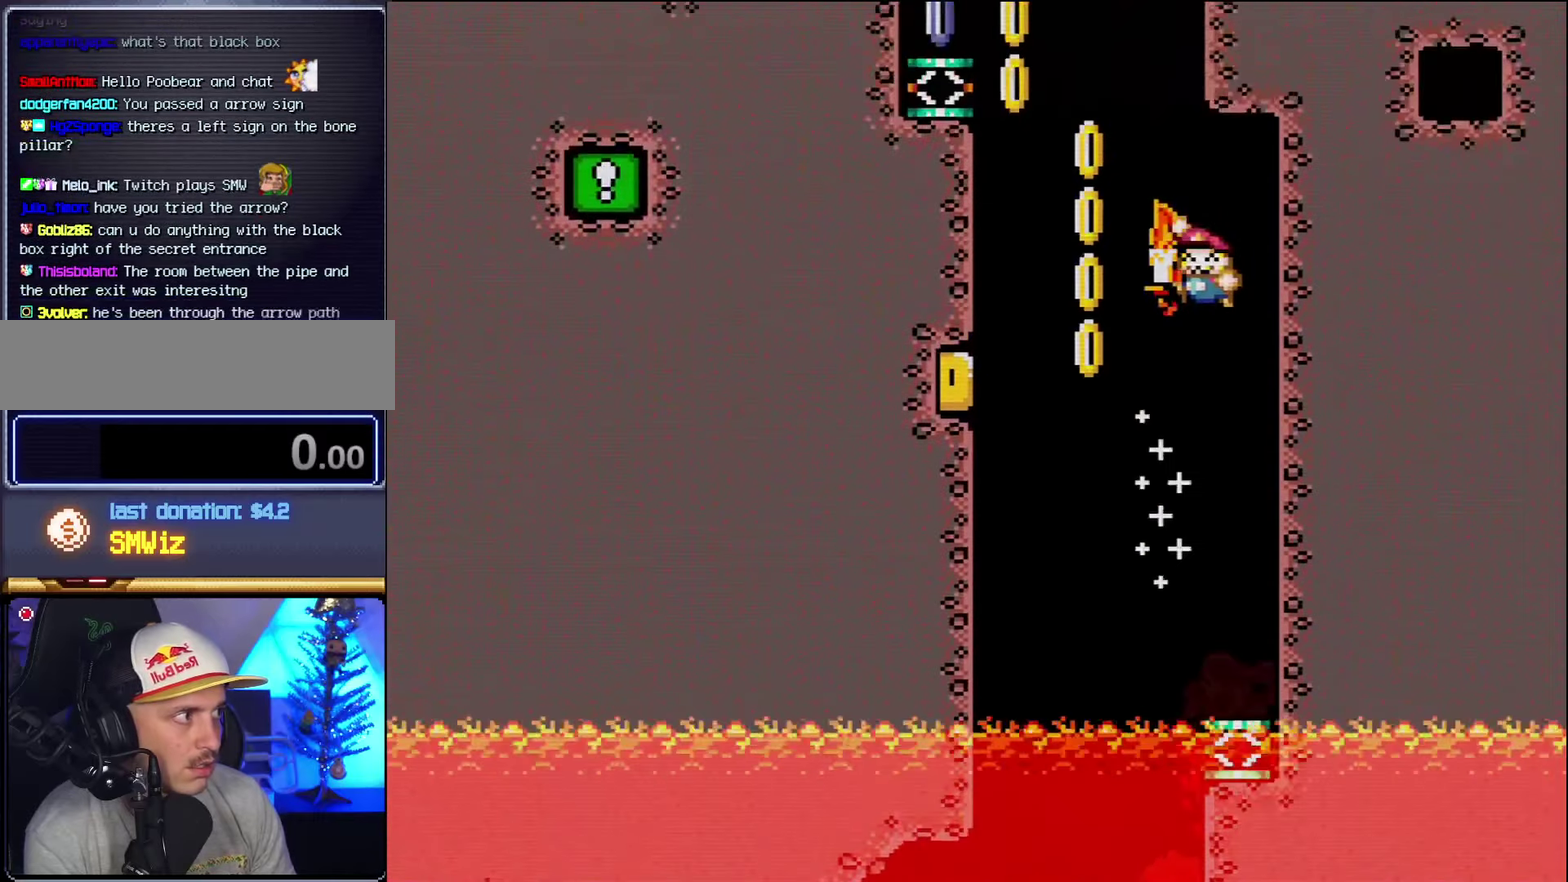
Gameplay with a controller (Nintendo layout); each line is a JSON object with the inputs held at the frame after it. "events" lists button and stick changes between this image and that frame as [ms after this image, input, new state], when the widget could be followed in between. Not read: L3 R3.
{"buttons": ["X", "DPAD_LEFT"], "events": [[117, "DPAD_LEFT", "up"], [200, "DPAD_LEFT", "down"], [417, "B", "up"], [450, "X", "down"], [450, "Y", "up"]]}
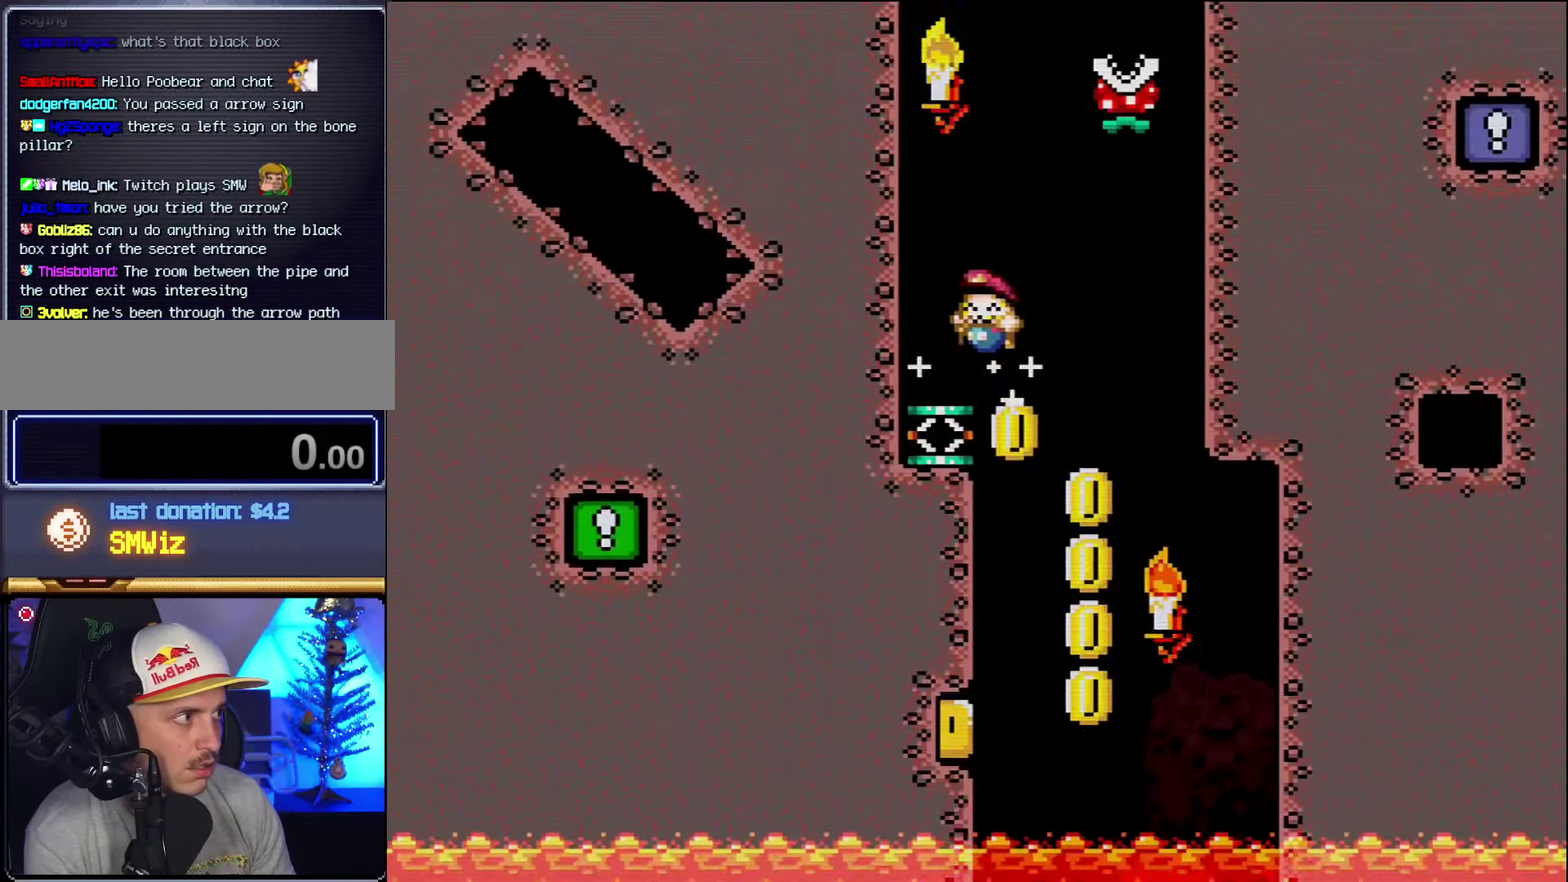
{"buttons": ["A", "X"], "events": [[167, "A", "down"], [167, "DPAD_LEFT", "up"]]}
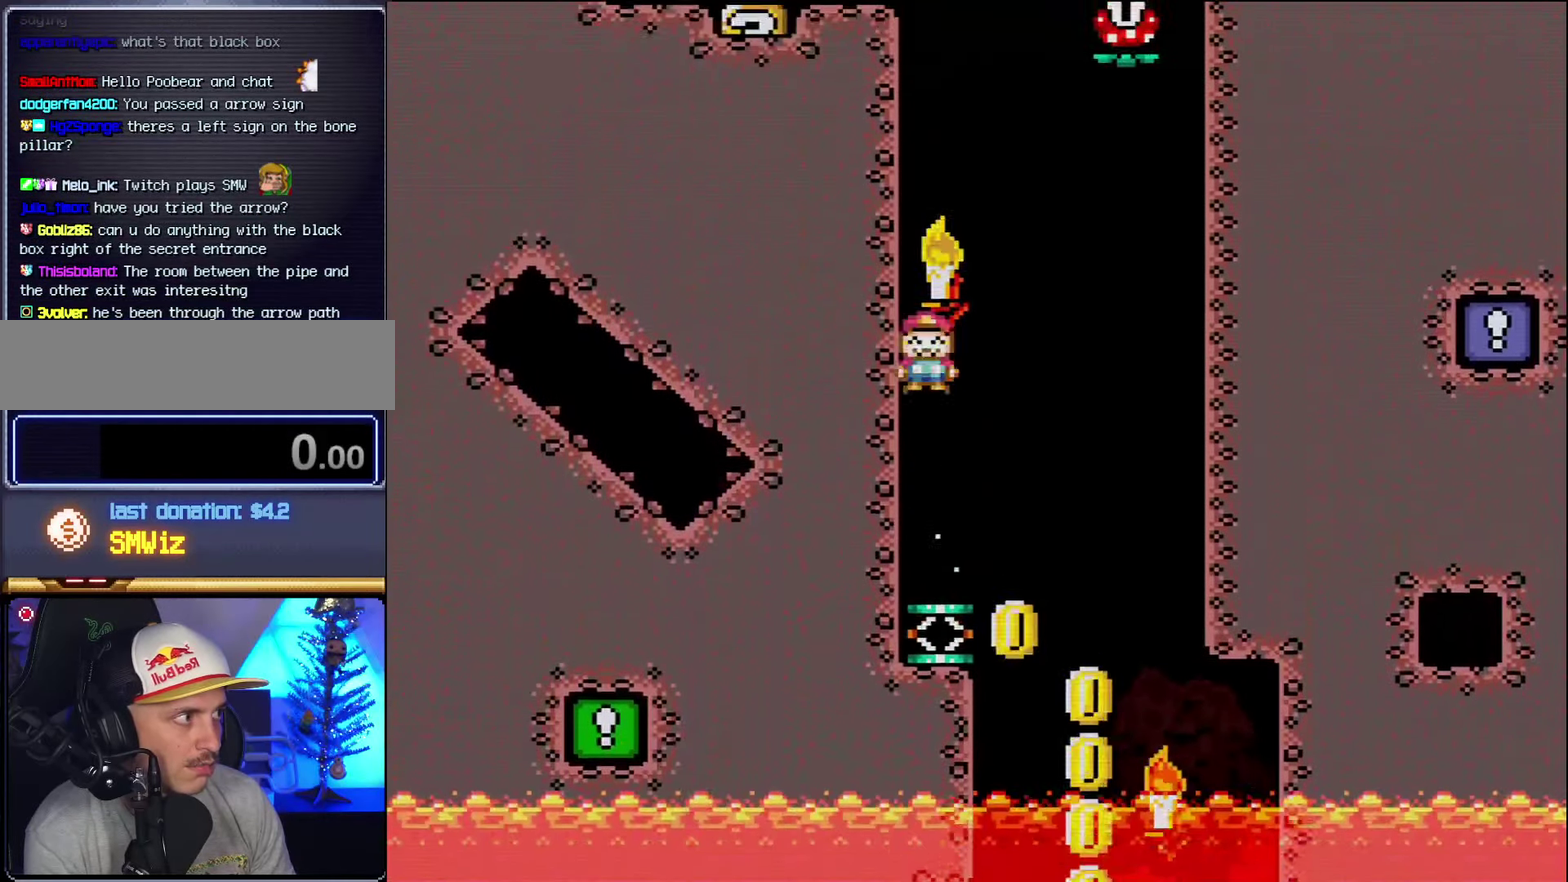
{"buttons": ["A", "X"], "events": [[117, "DPAD_RIGHT", "down"], [484, "DPAD_RIGHT", "up"]]}
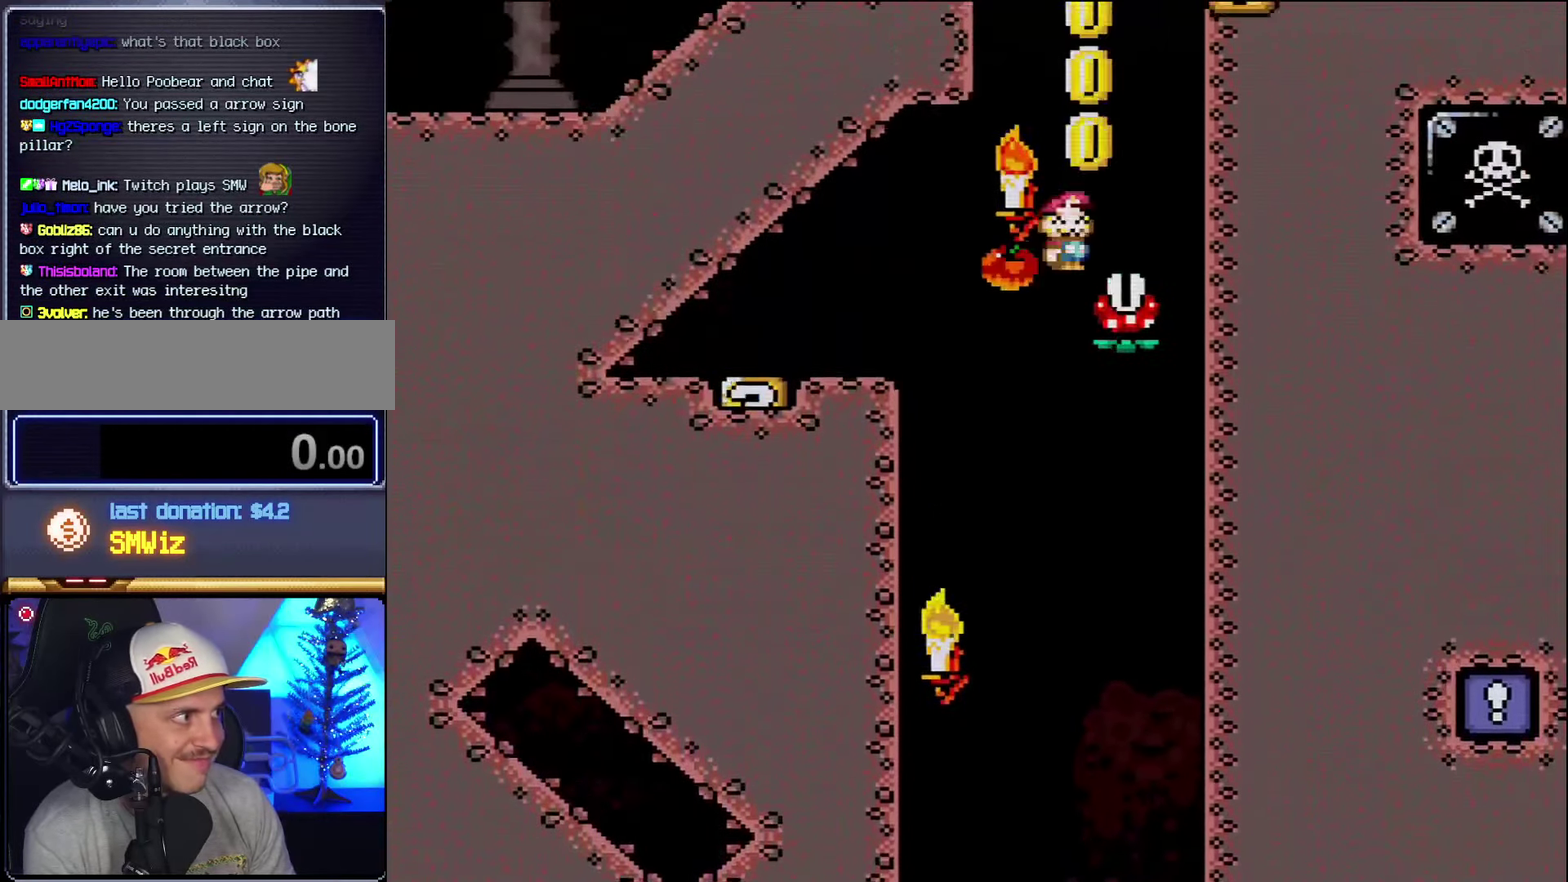
{"buttons": ["A", "X", "DPAD_RIGHT"], "events": [[50, "DPAD_LEFT", "down"], [367, "DPAD_LEFT", "up"], [484, "DPAD_RIGHT", "down"]]}
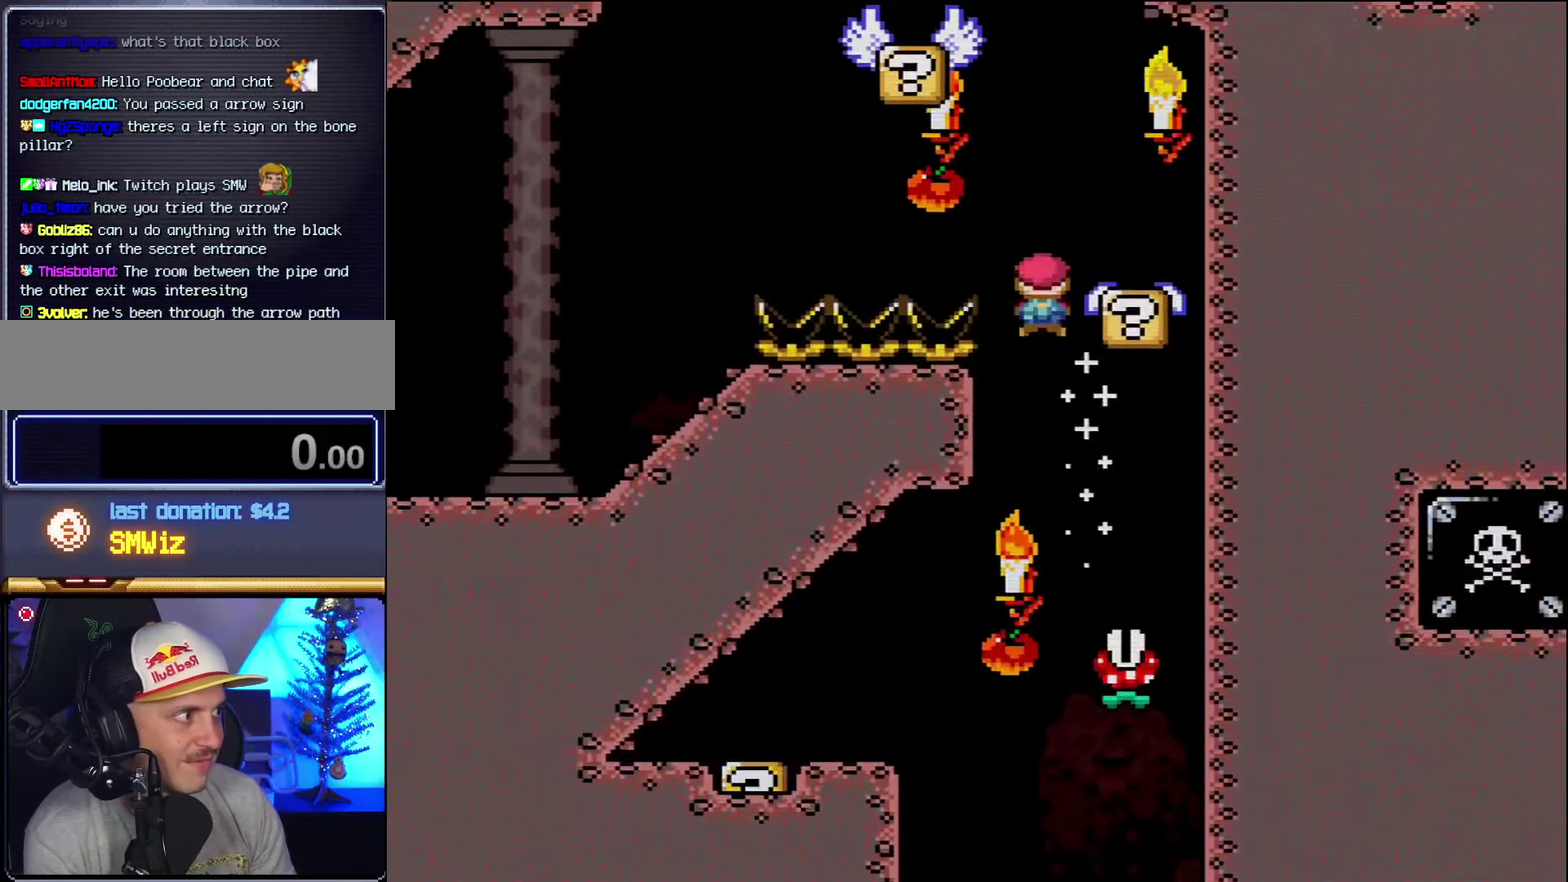
{"buttons": ["X", "DPAD_LEFT"], "events": [[150, "A", "up"], [150, "DPAD_RIGHT", "up"], [167, "DPAD_LEFT", "down"], [300, "A", "down"], [484, "A", "up"]]}
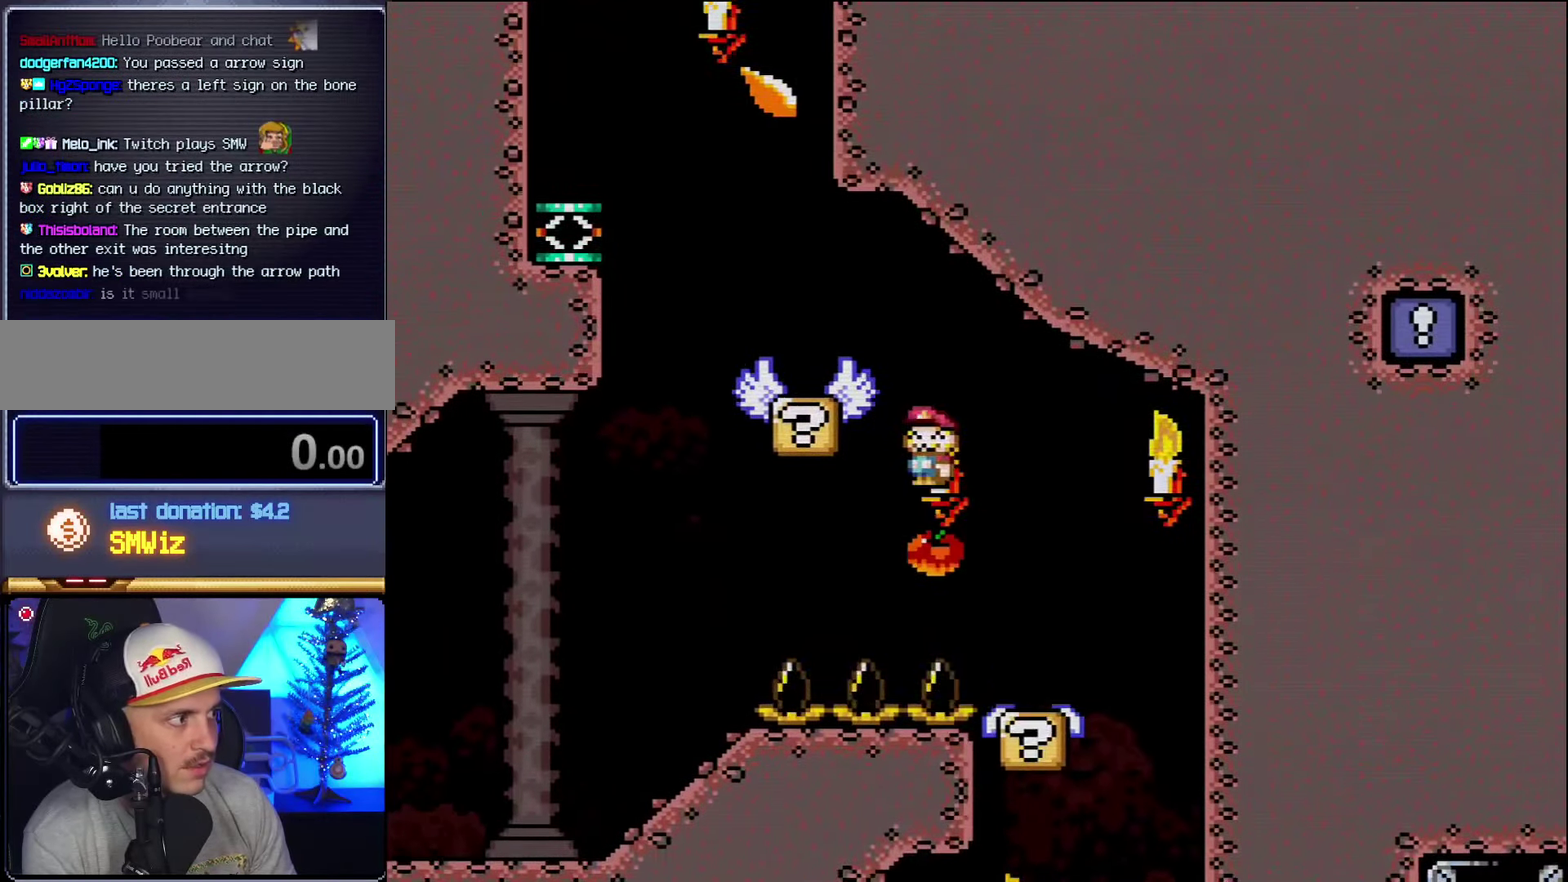
{"buttons": ["A", "X", "DPAD_LEFT"], "events": [[200, "A", "down"]]}
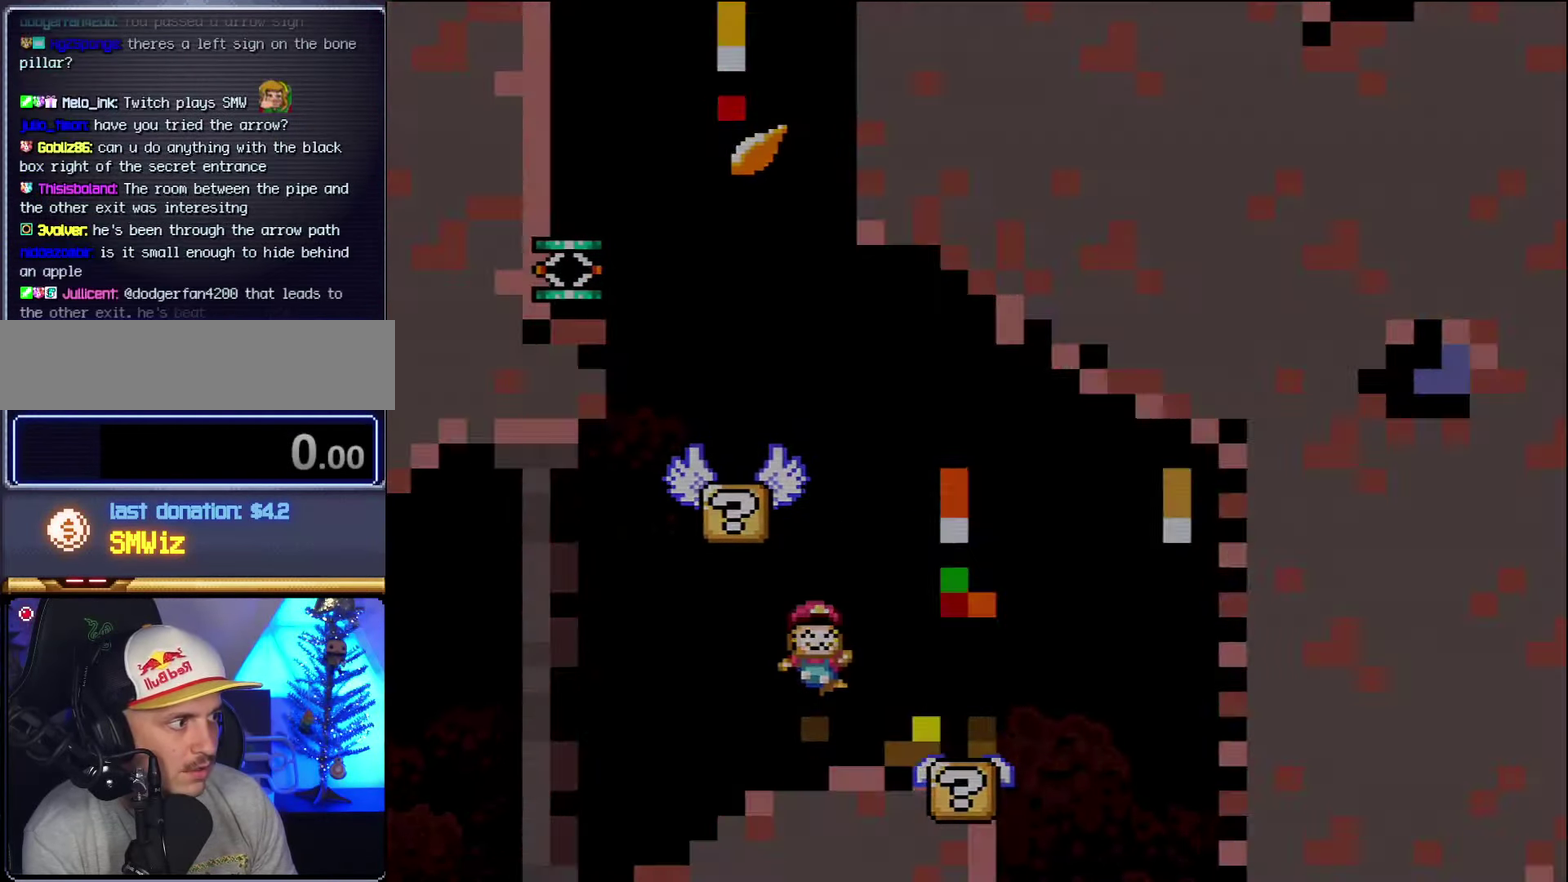
{"buttons": ["X"], "events": [[117, "A", "up"], [200, "DPAD_LEFT", "up"]]}
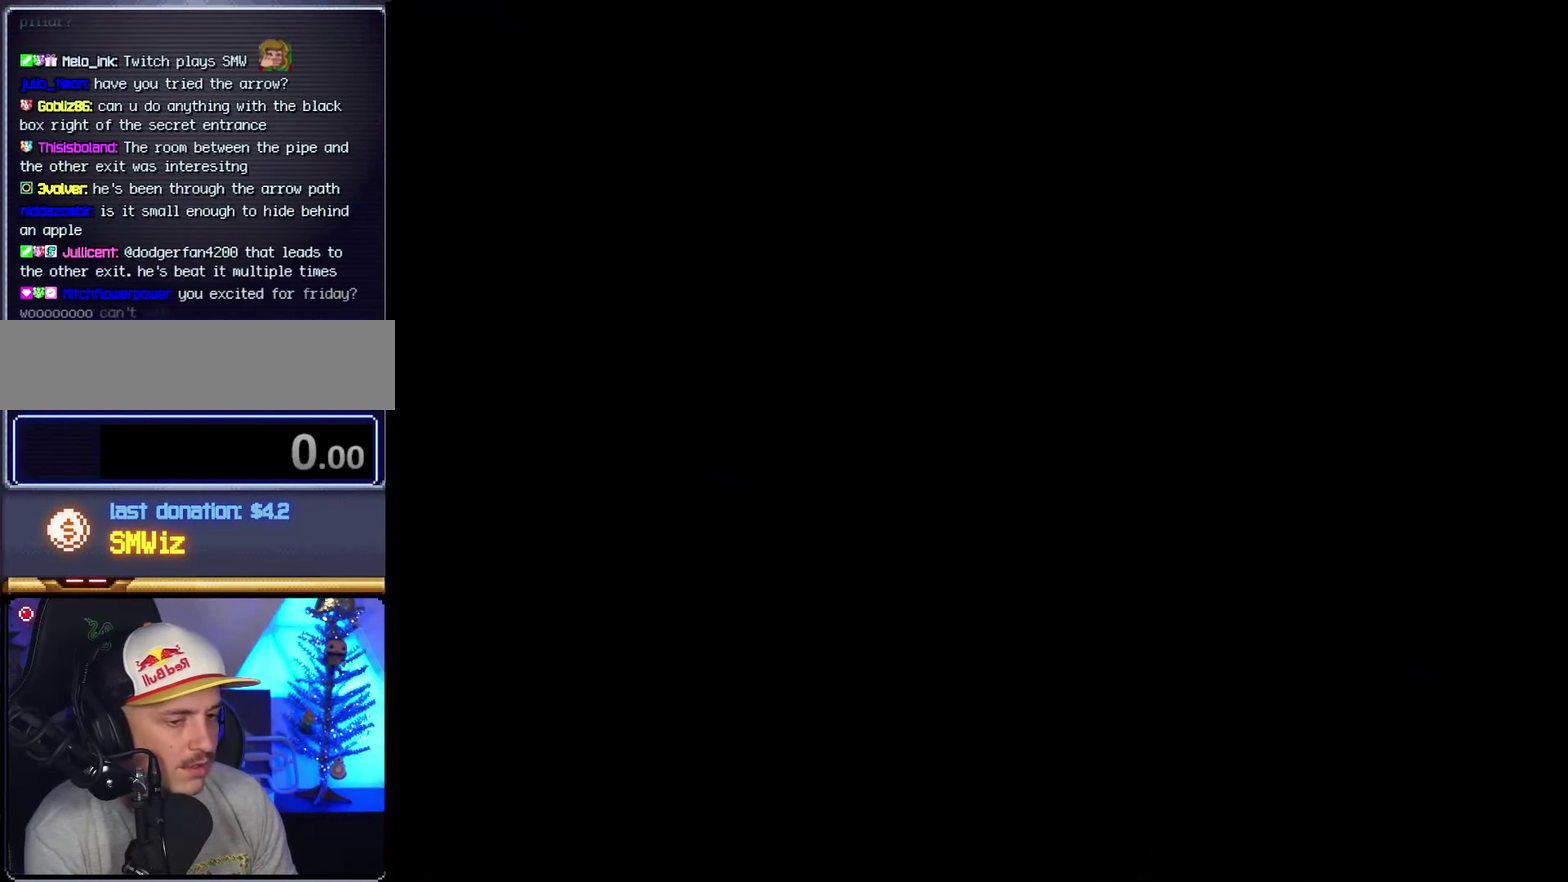
{"buttons": ["X"], "events": []}
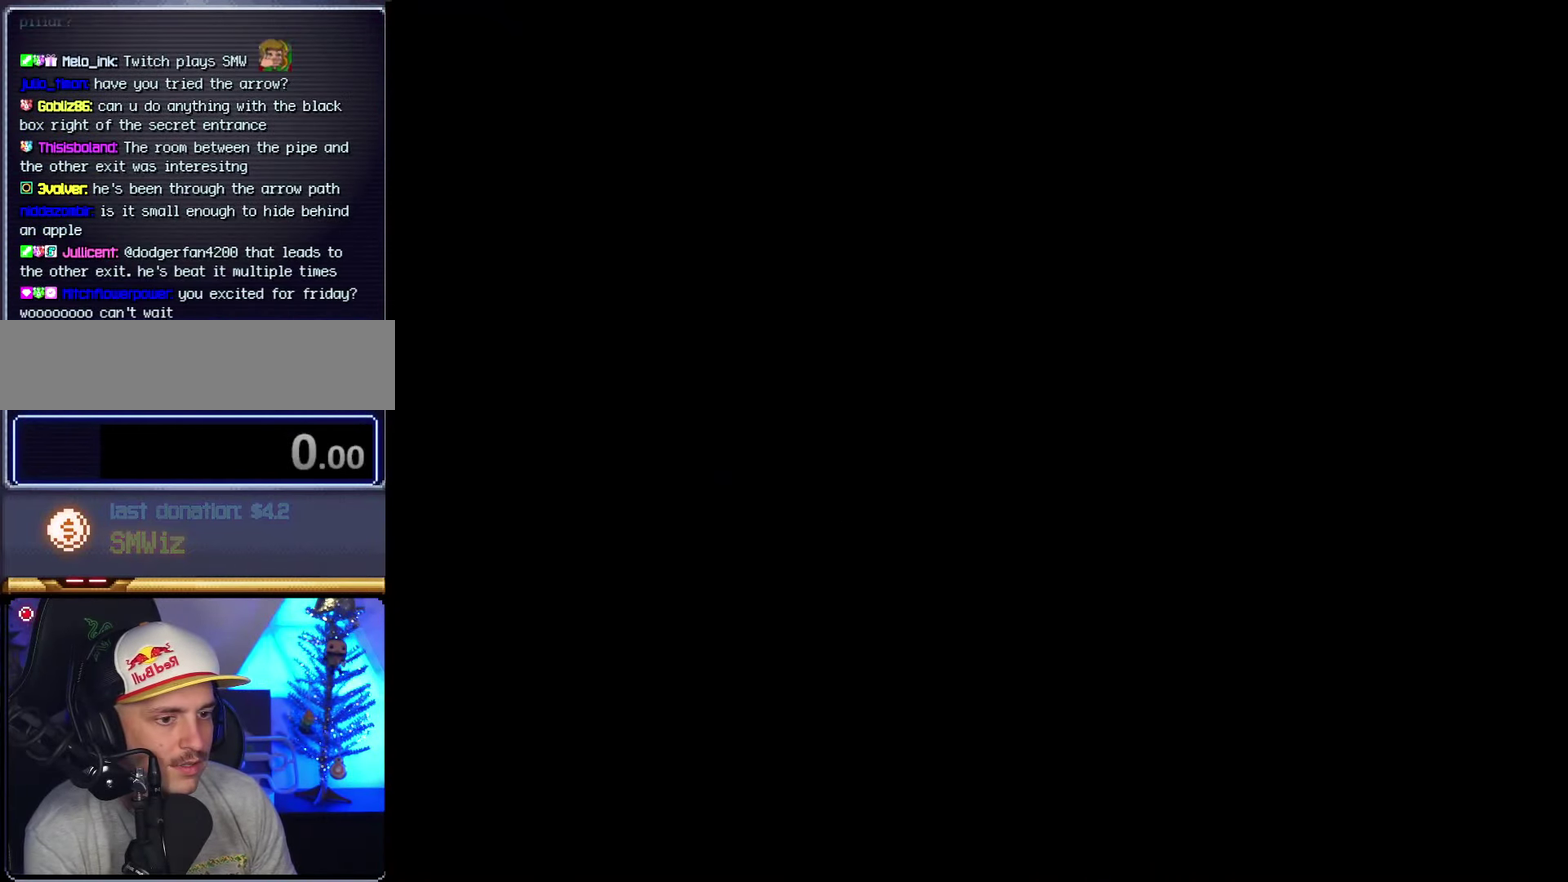
{"buttons": ["Y", "DPAD_LEFT"], "events": [[267, "X", "up"], [267, "Y", "down"], [483, "DPAD_LEFT", "down"]]}
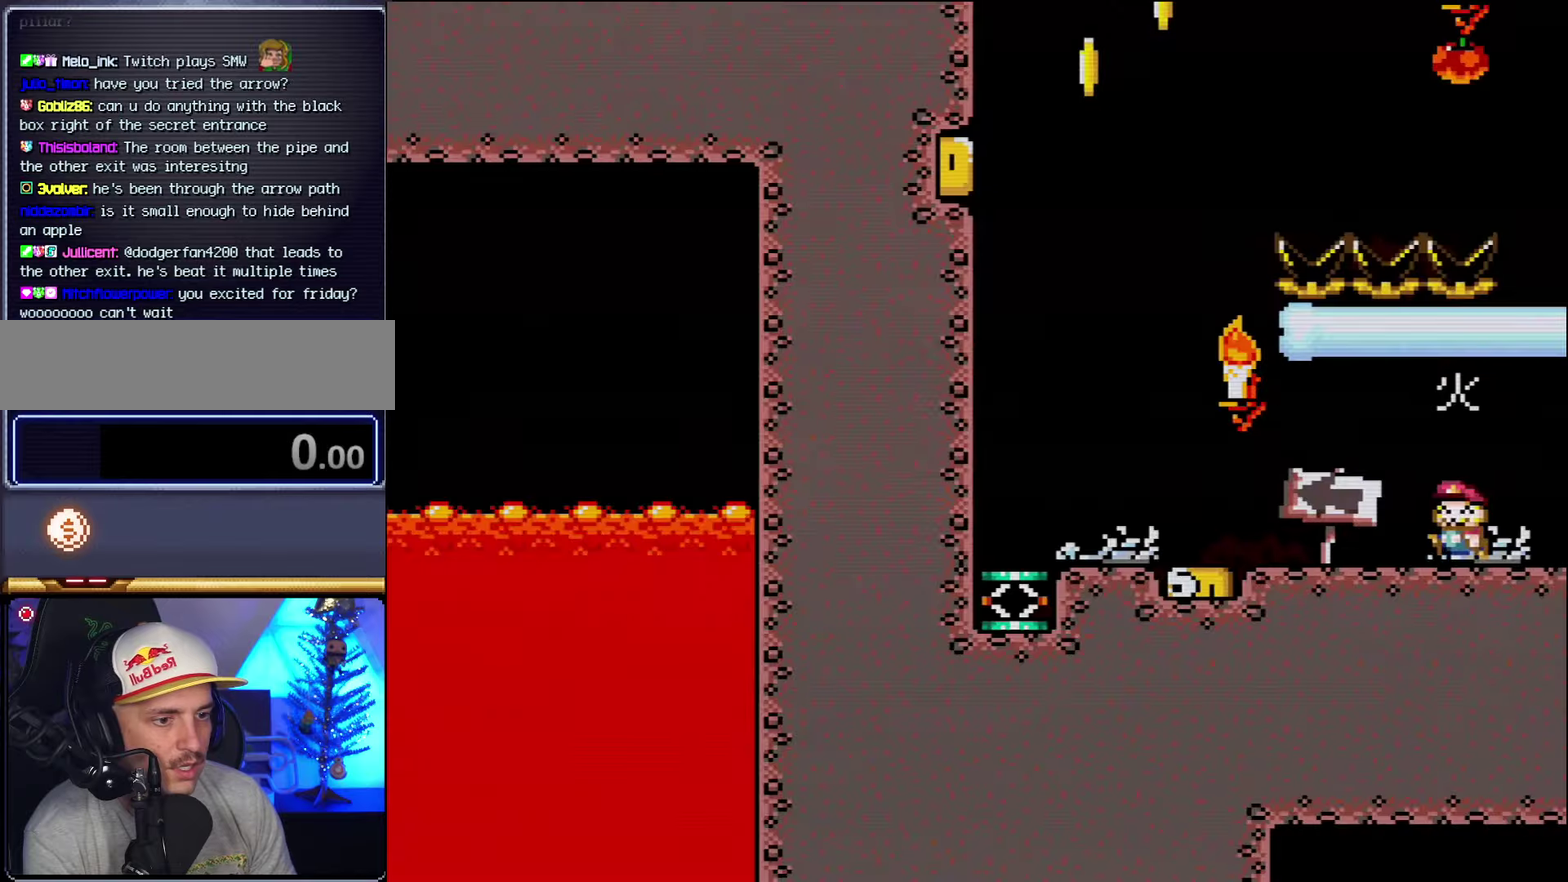
{"buttons": ["Y", "DPAD_LEFT"], "events": []}
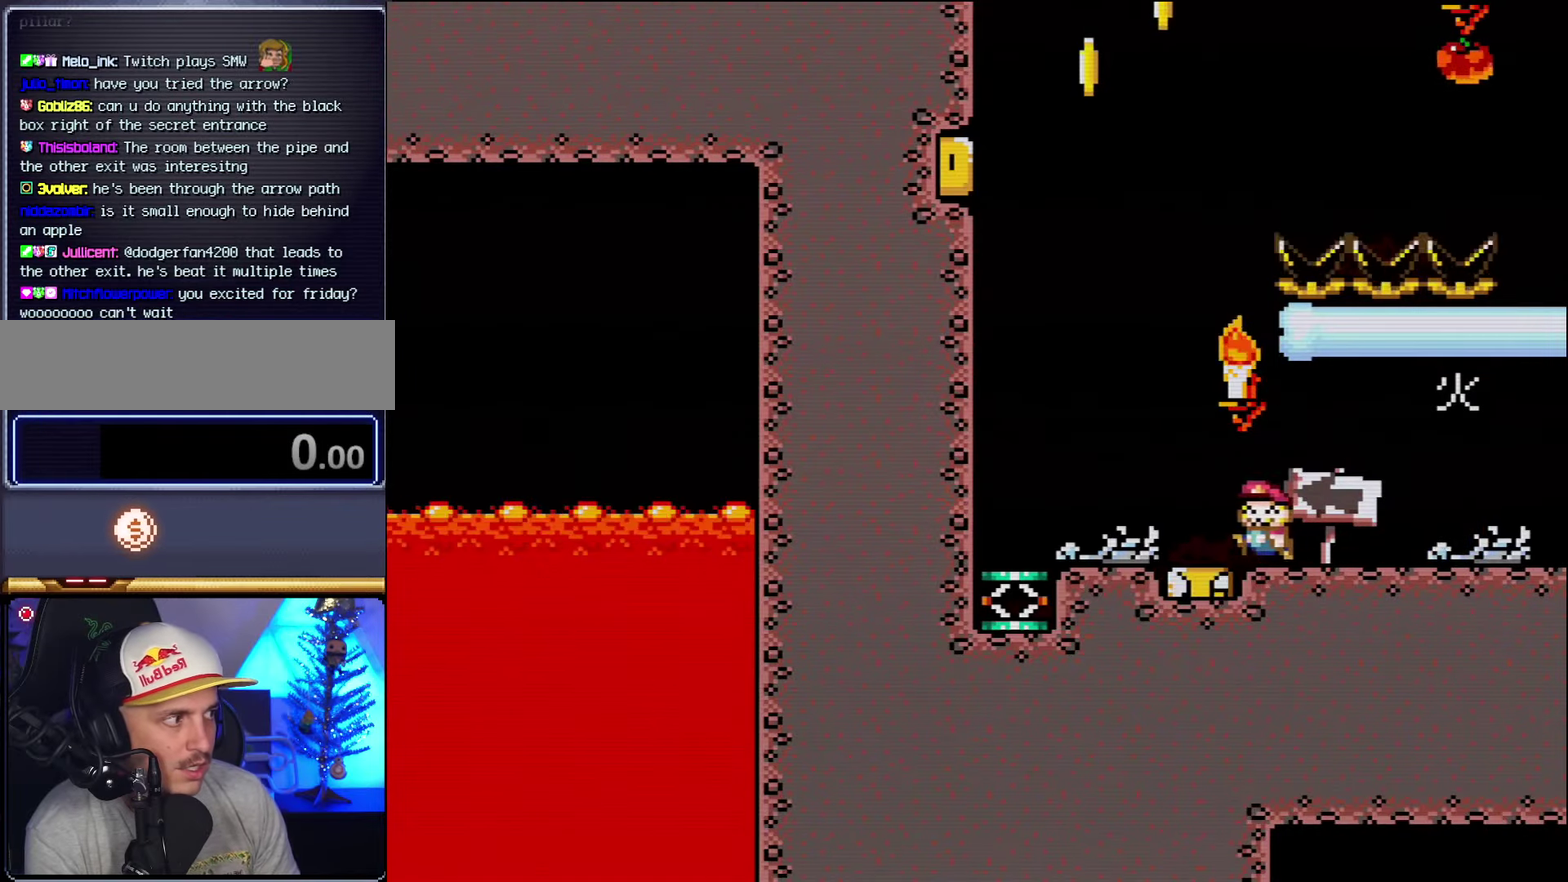
{"buttons": ["Y", "DPAD_LEFT"], "events": []}
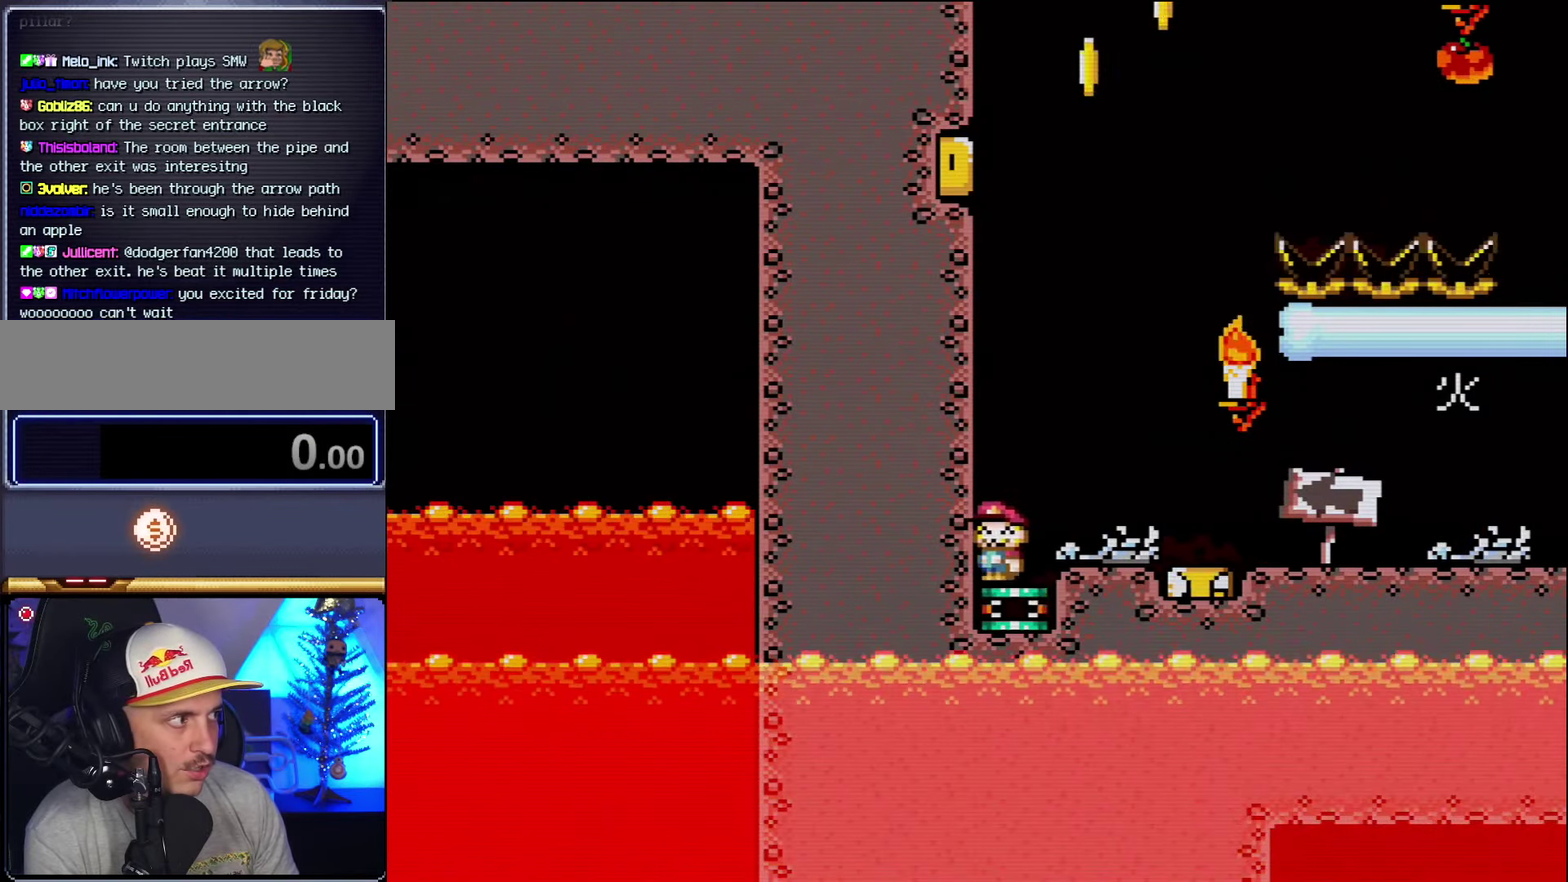
{"buttons": ["B", "Y", "DPAD_RIGHT"], "events": [[16, "DPAD_LEFT", "up"], [50, "B", "down"], [116, "DPAD_RIGHT", "down"]]}
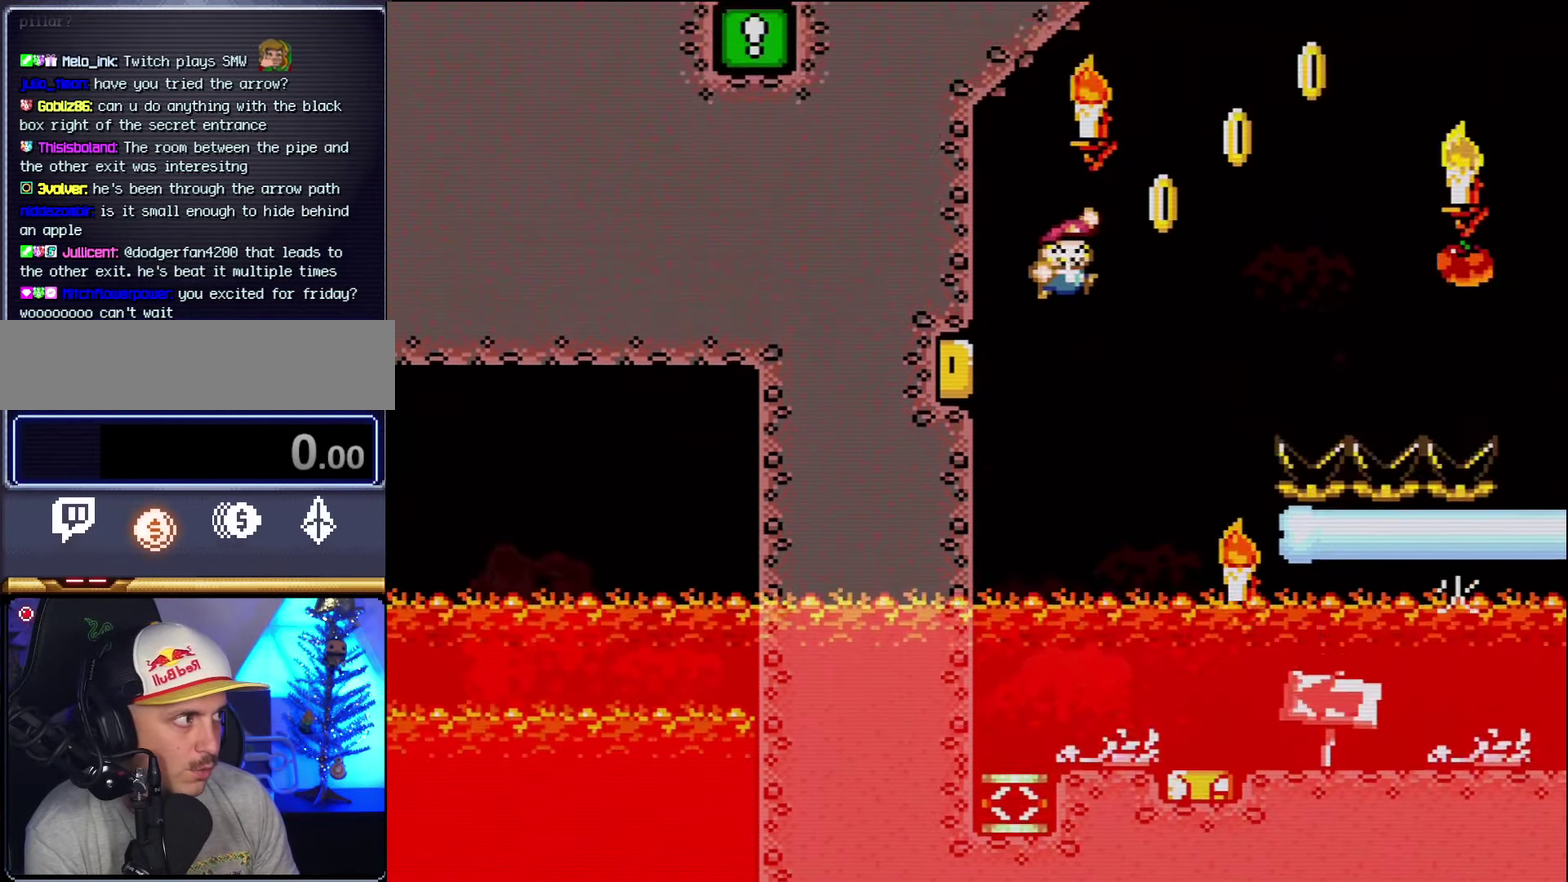
{"buttons": ["X"], "events": [[416, "DPAD_RIGHT", "up"], [450, "B", "up"], [483, "X", "down"], [483, "Y", "up"]]}
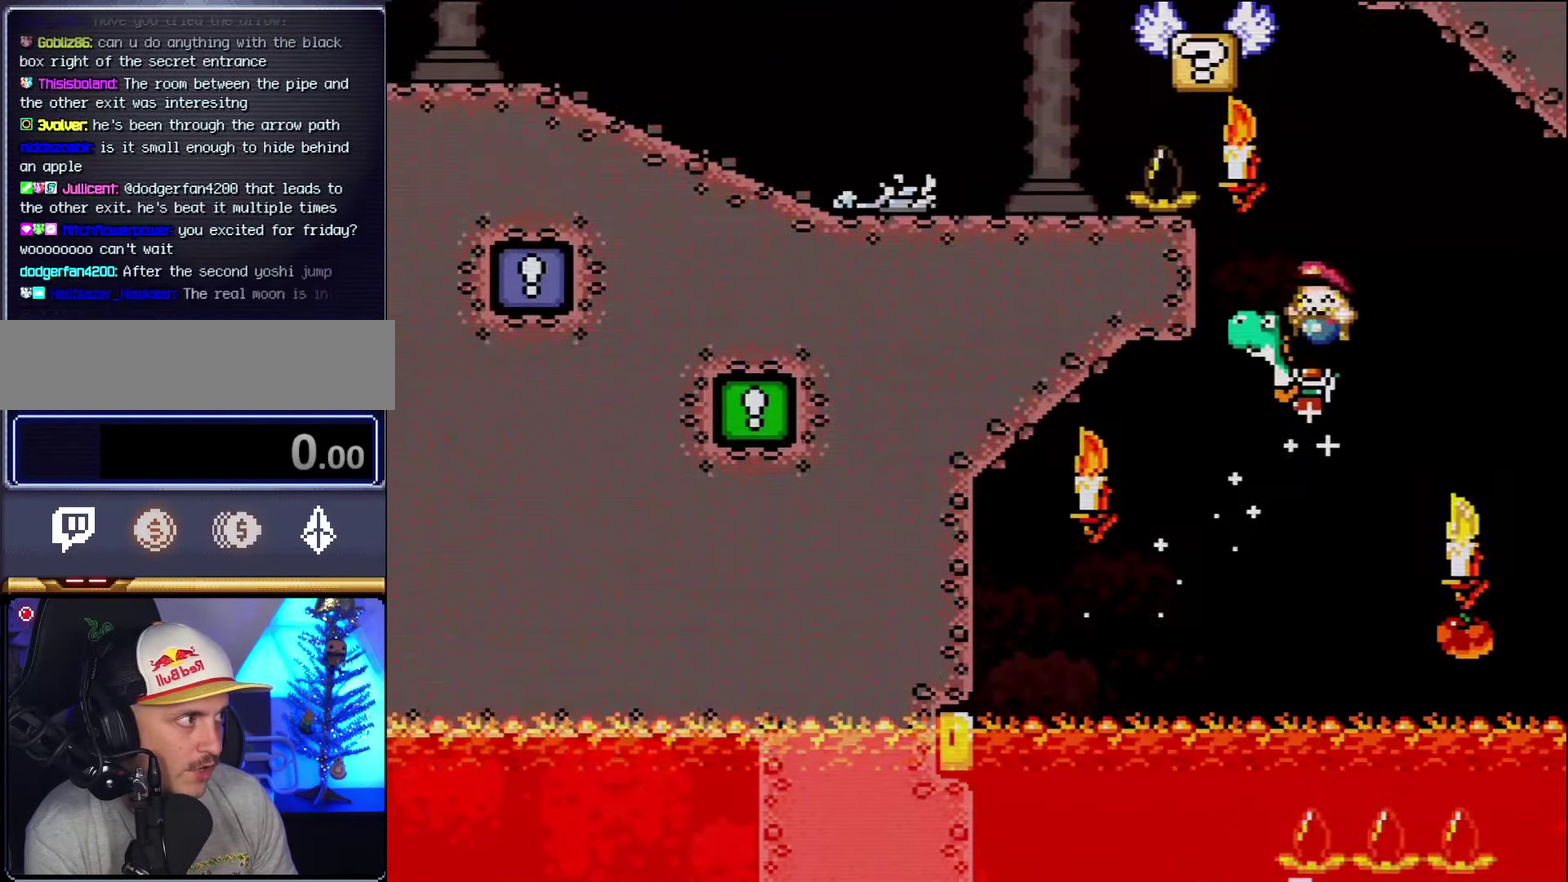
{"buttons": ["X", "DPAD_LEFT"], "events": [[16, "A", "down"], [16, "DPAD_LEFT", "down"], [233, "DPAD_LEFT", "up"], [333, "DPAD_LEFT", "down"], [450, "A", "up"]]}
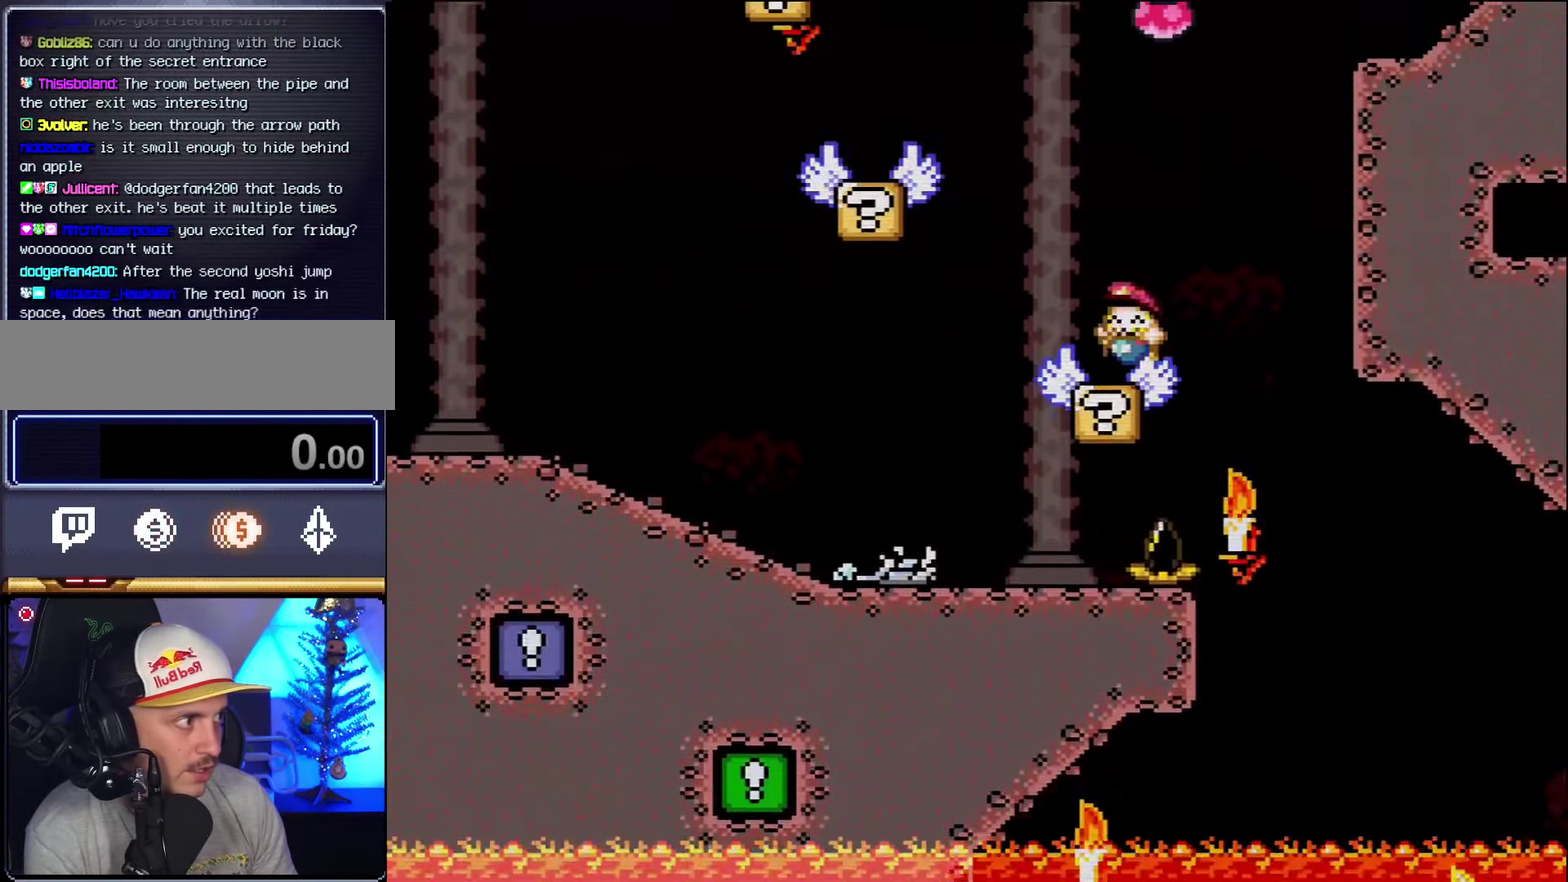
{"buttons": ["Y", "DPAD_LEFT"], "events": [[16, "X", "up"], [50, "Y", "down"], [133, "B", "down"], [333, "B", "up"]]}
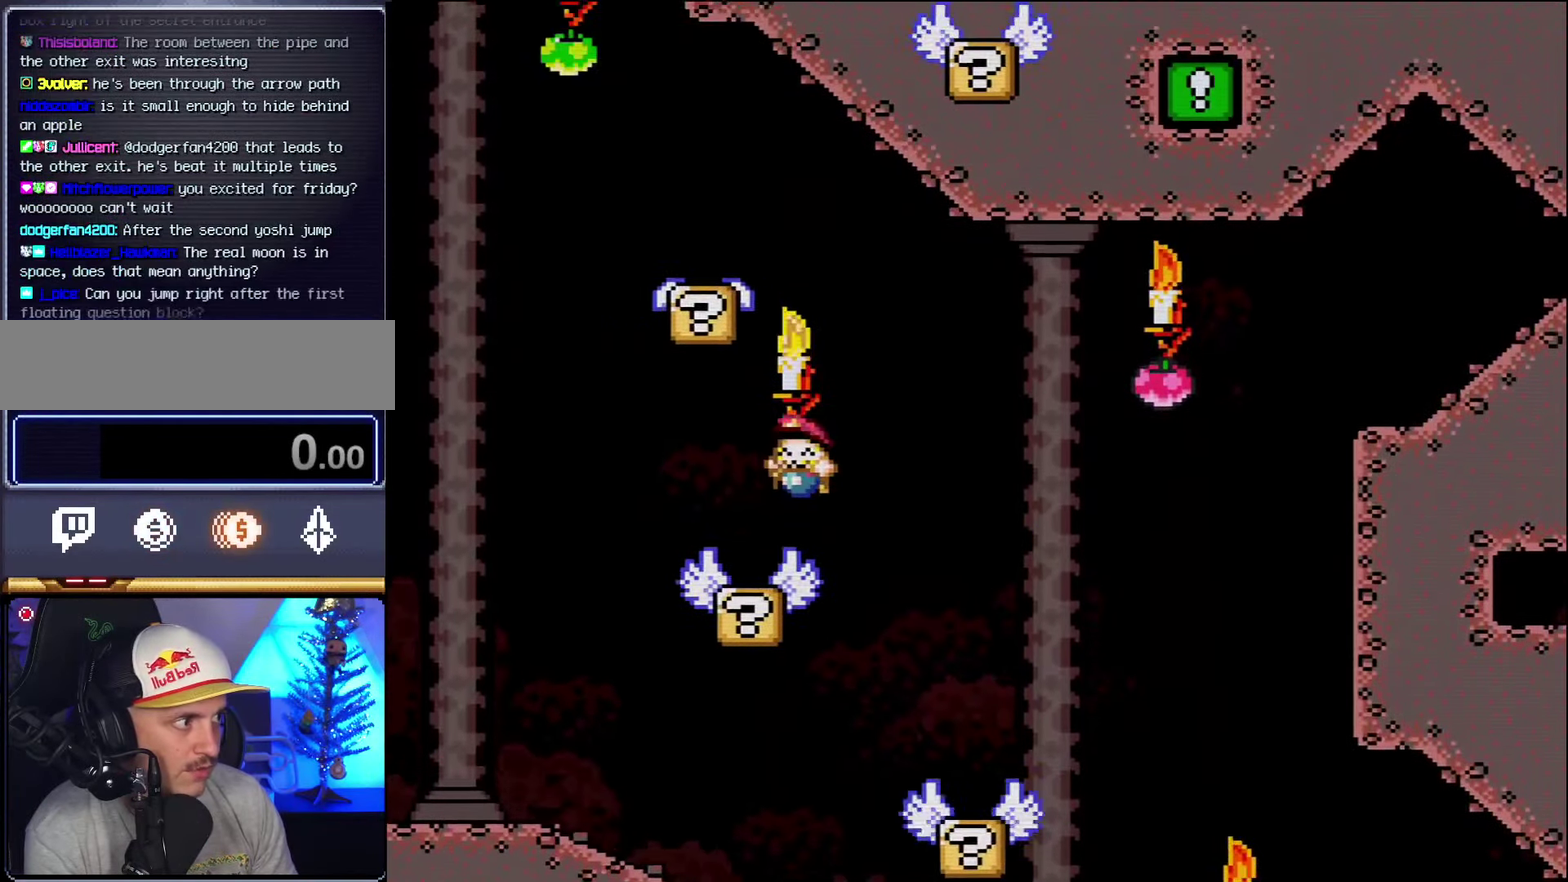
{"buttons": ["B", "Y", "DPAD_LEFT"], "events": [[116, "DPAD_LEFT", "up"], [116, "DPAD_RIGHT", "down"], [266, "B", "down"], [300, "DPAD_RIGHT", "up"], [333, "DPAD_LEFT", "down"]]}
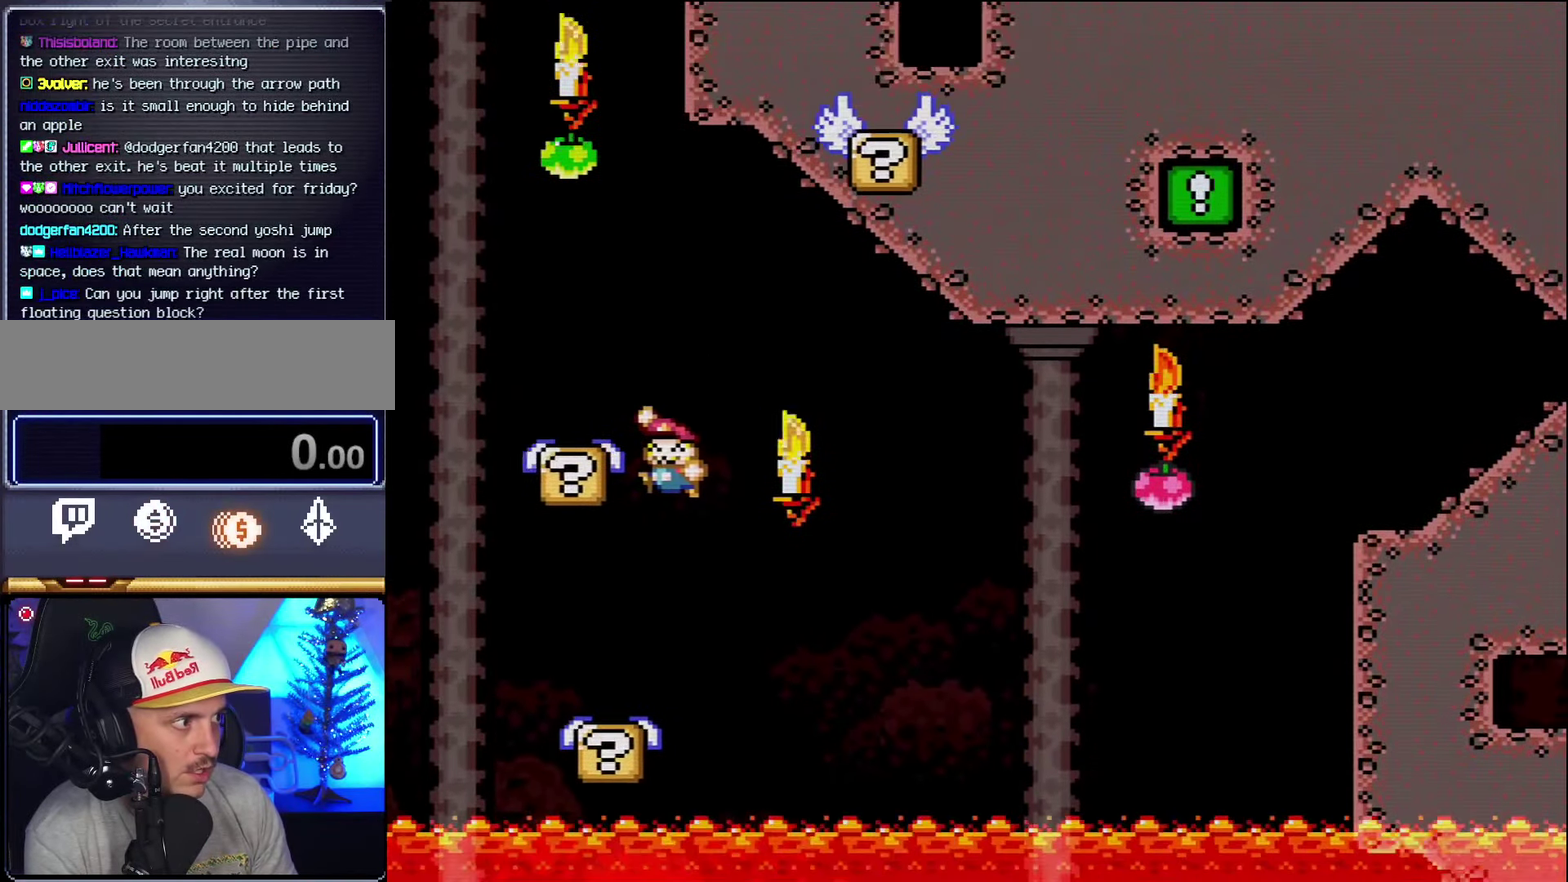
{"buttons": ["B", "Y", "DPAD_RIGHT"], "events": [[166, "B", "up"], [300, "B", "down"], [300, "DPAD_LEFT", "up"], [300, "DPAD_RIGHT", "down"]]}
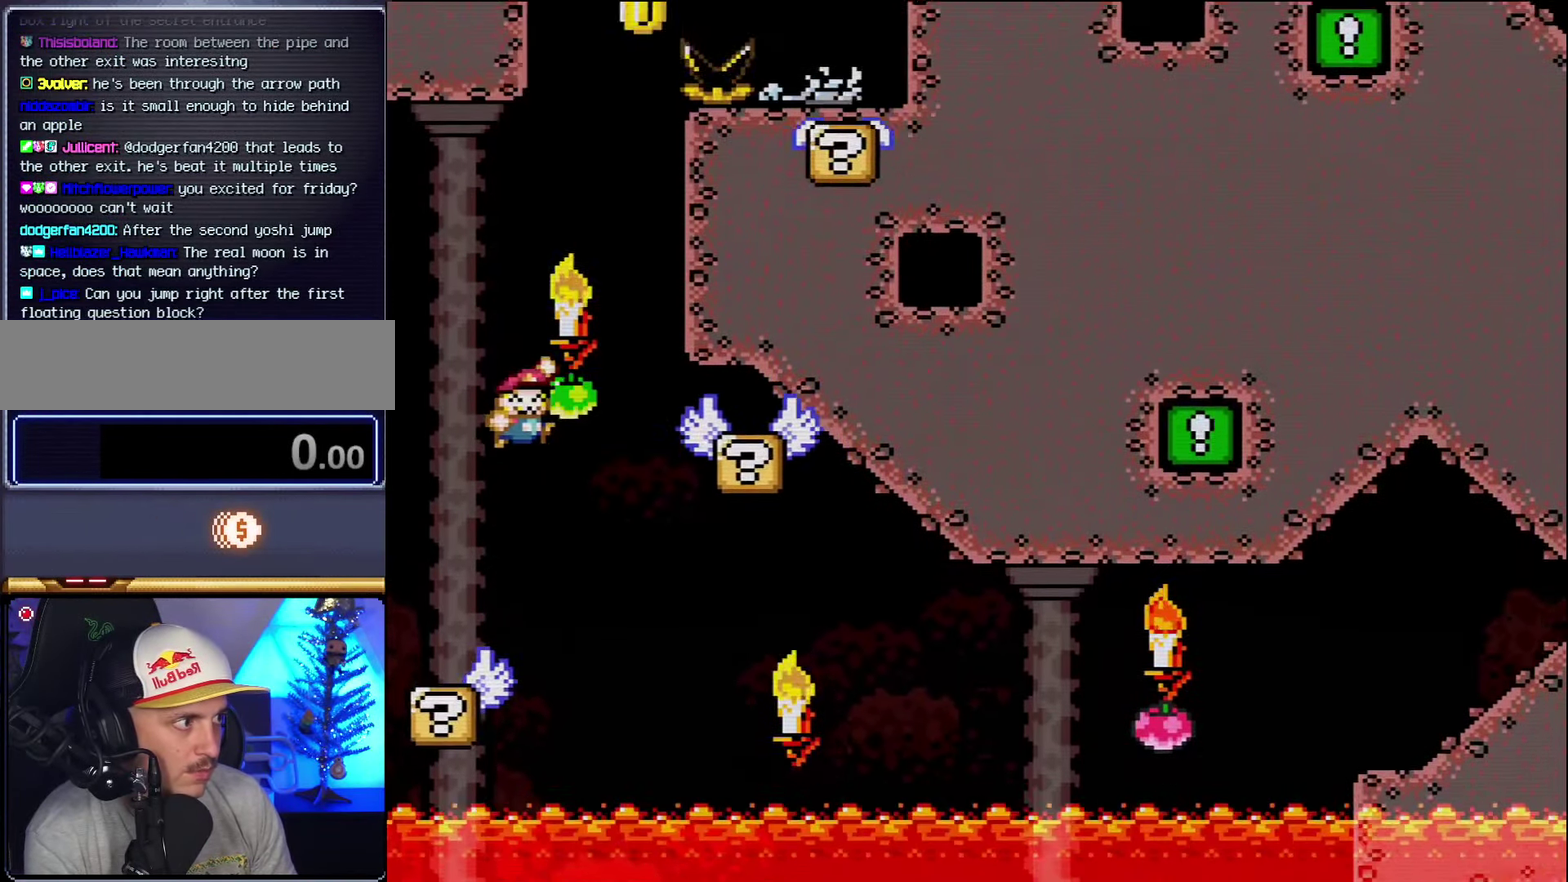
{"buttons": ["B", "Y", "DPAD_LEFT"], "events": [[200, "DPAD_RIGHT", "up"], [233, "B", "up"], [266, "DPAD_LEFT", "down"], [416, "B", "down"]]}
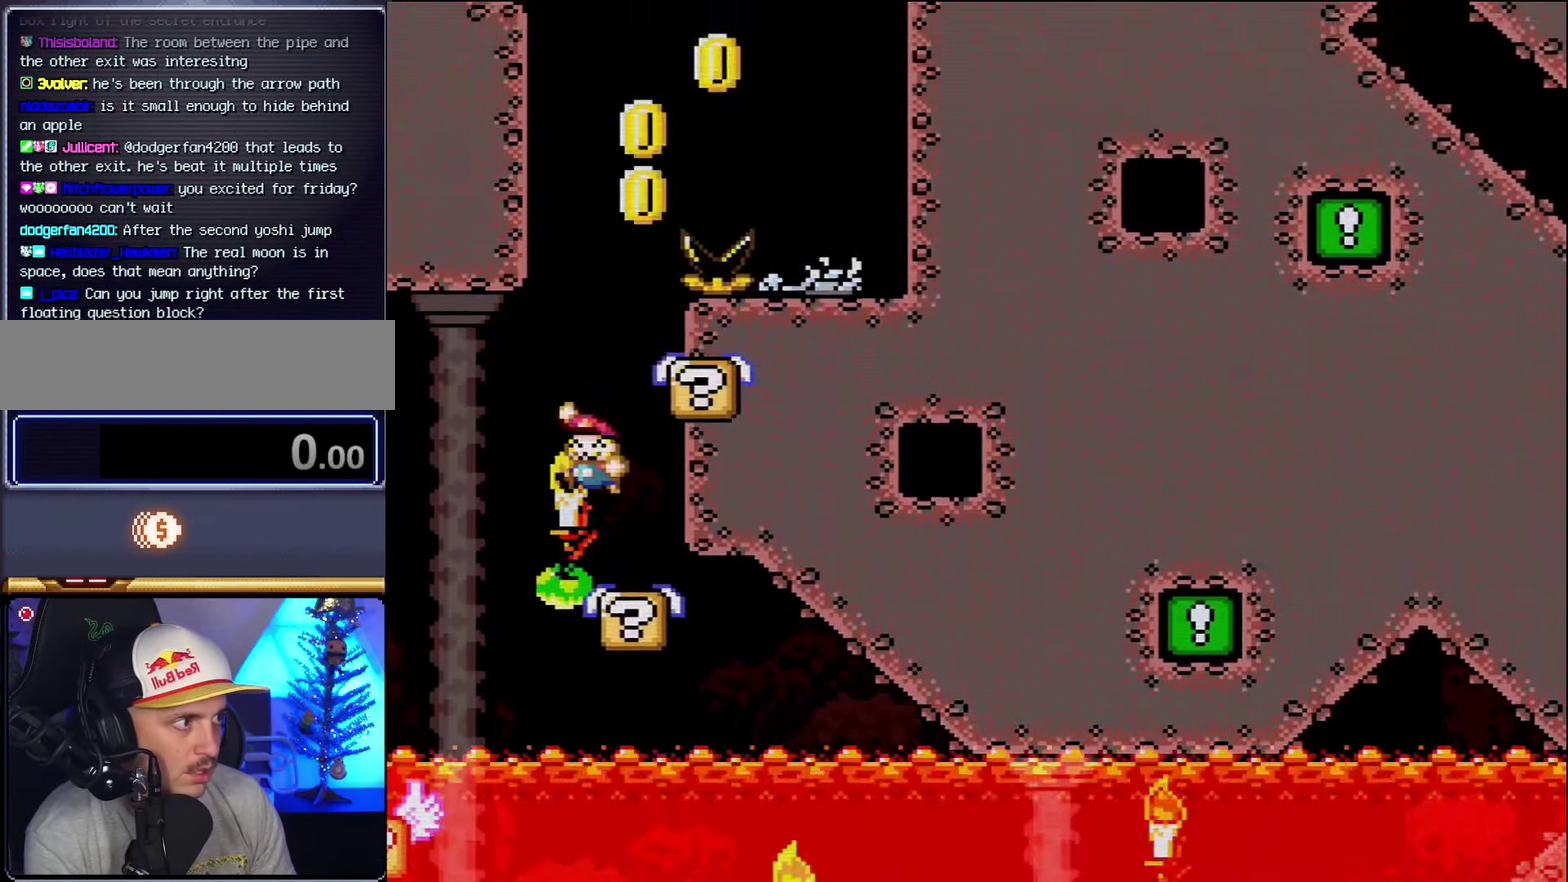
{"buttons": ["B", "Y"], "events": [[50, "DPAD_LEFT", "up"], [116, "DPAD_RIGHT", "down"], [266, "B", "up"], [266, "DPAD_RIGHT", "up"], [383, "DPAD_RIGHT", "down"], [417, "B", "down"], [483, "DPAD_RIGHT", "up"]]}
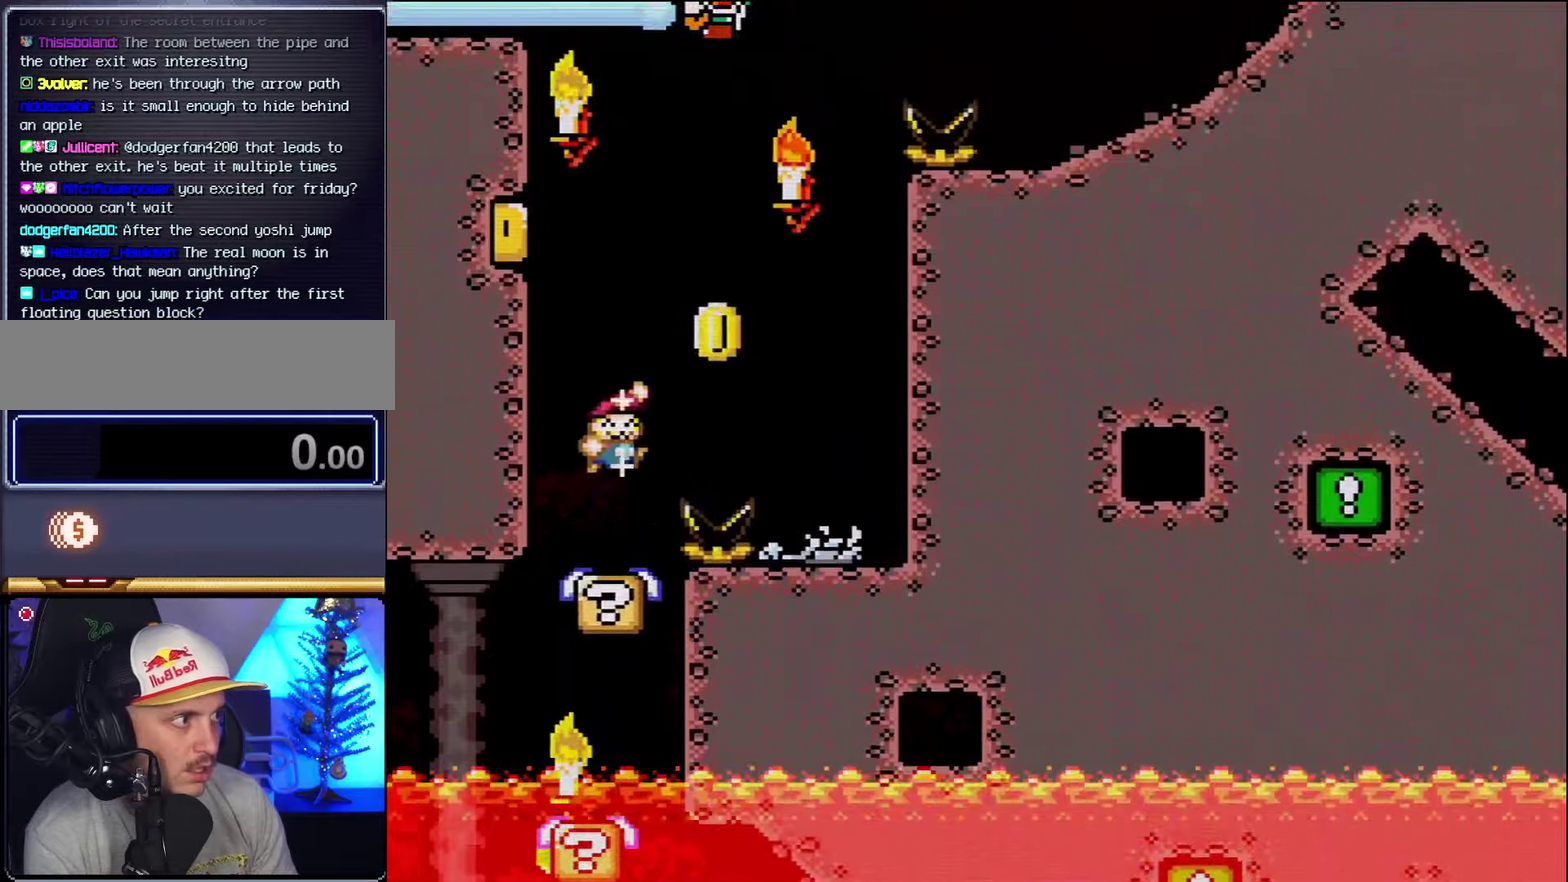
{"buttons": ["A", "X", "DPAD_RIGHT"], "events": [[117, "DPAD_RIGHT", "down"], [233, "B", "up"], [233, "DPAD_RIGHT", "up"], [300, "Y", "up"], [333, "DPAD_RIGHT", "down"], [367, "X", "down"], [383, "A", "down"]]}
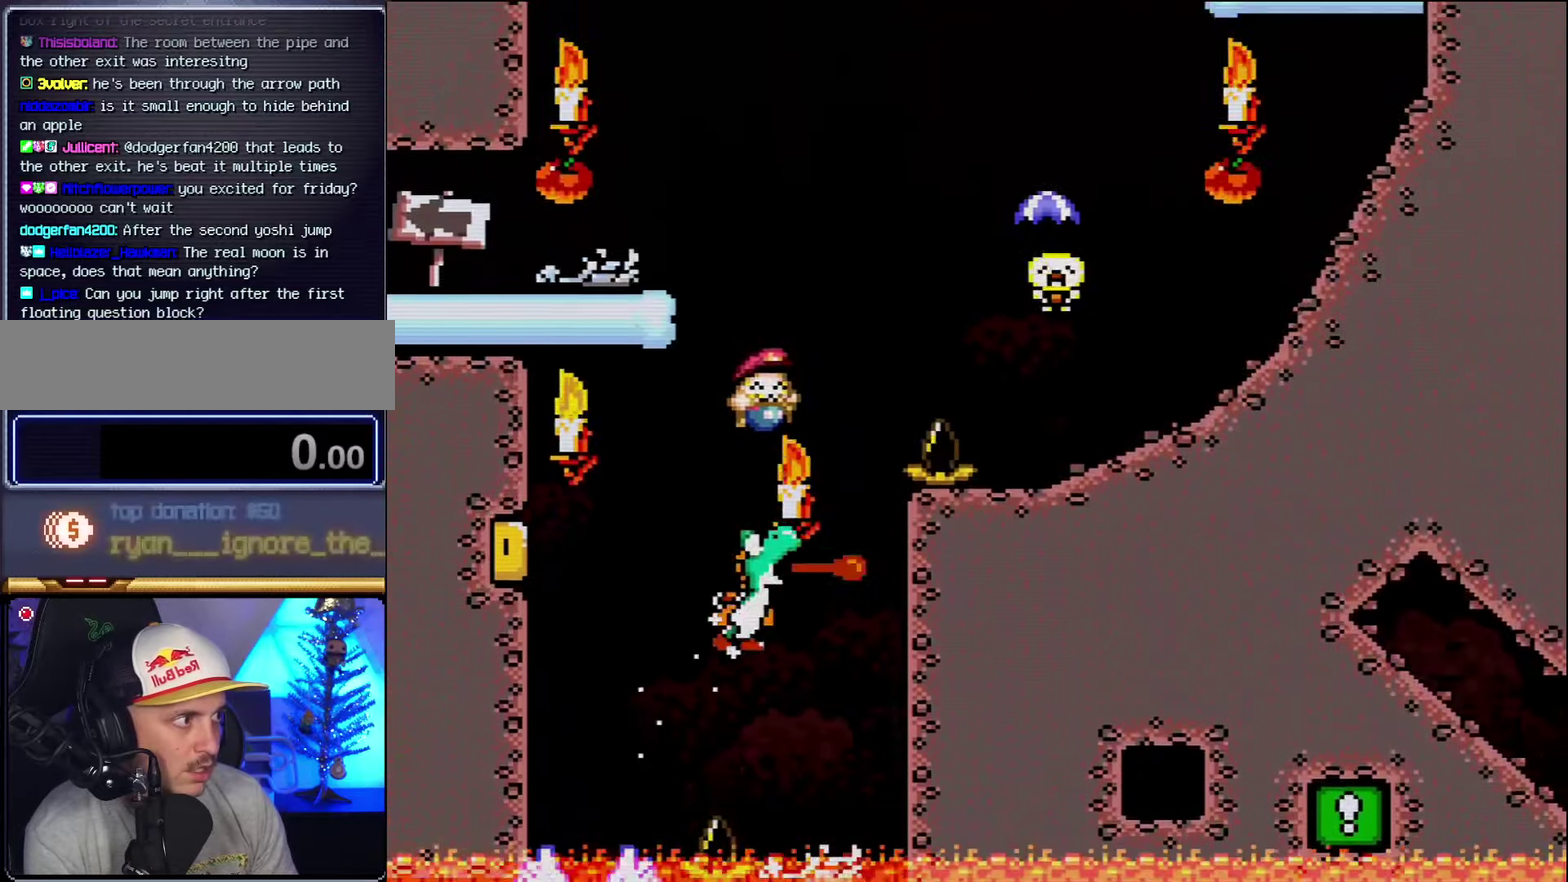
{"buttons": ["B", "Y"], "events": [[267, "A", "up"], [333, "X", "up"], [367, "Y", "down"], [417, "B", "down"], [450, "DPAD_RIGHT", "up"]]}
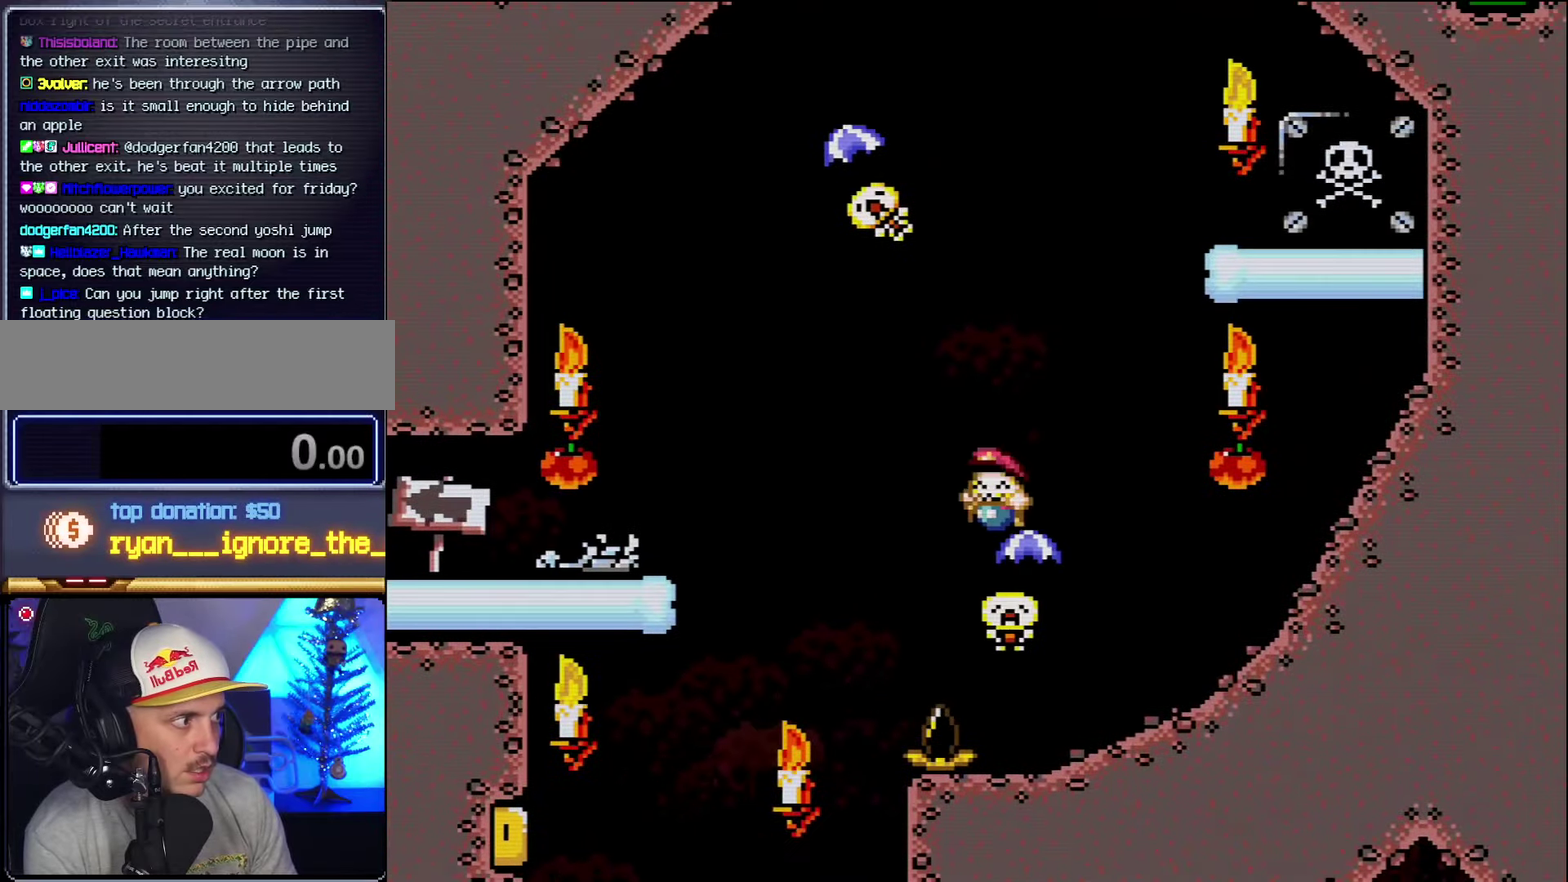
{"buttons": ["B", "Y", "DPAD_LEFT"], "events": [[17, "DPAD_LEFT", "down"], [200, "DPAD_LEFT", "up"], [300, "DPAD_LEFT", "down"]]}
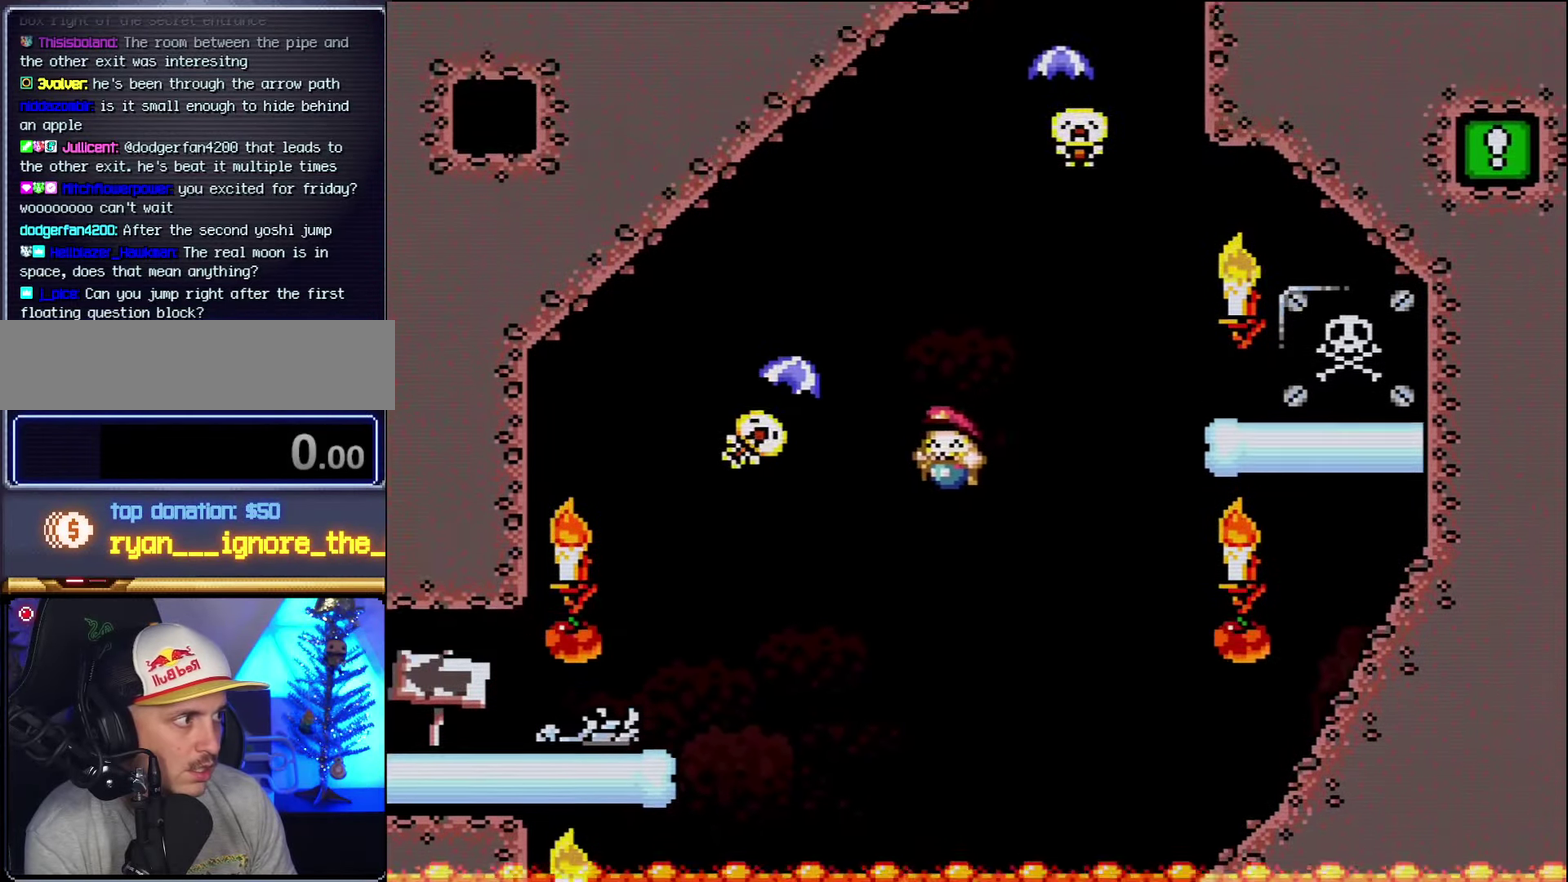
{"buttons": ["B", "Y", "DPAD_RIGHT"], "events": [[117, "B", "up"], [150, "DPAD_LEFT", "up"], [183, "B", "down"], [200, "DPAD_RIGHT", "down"]]}
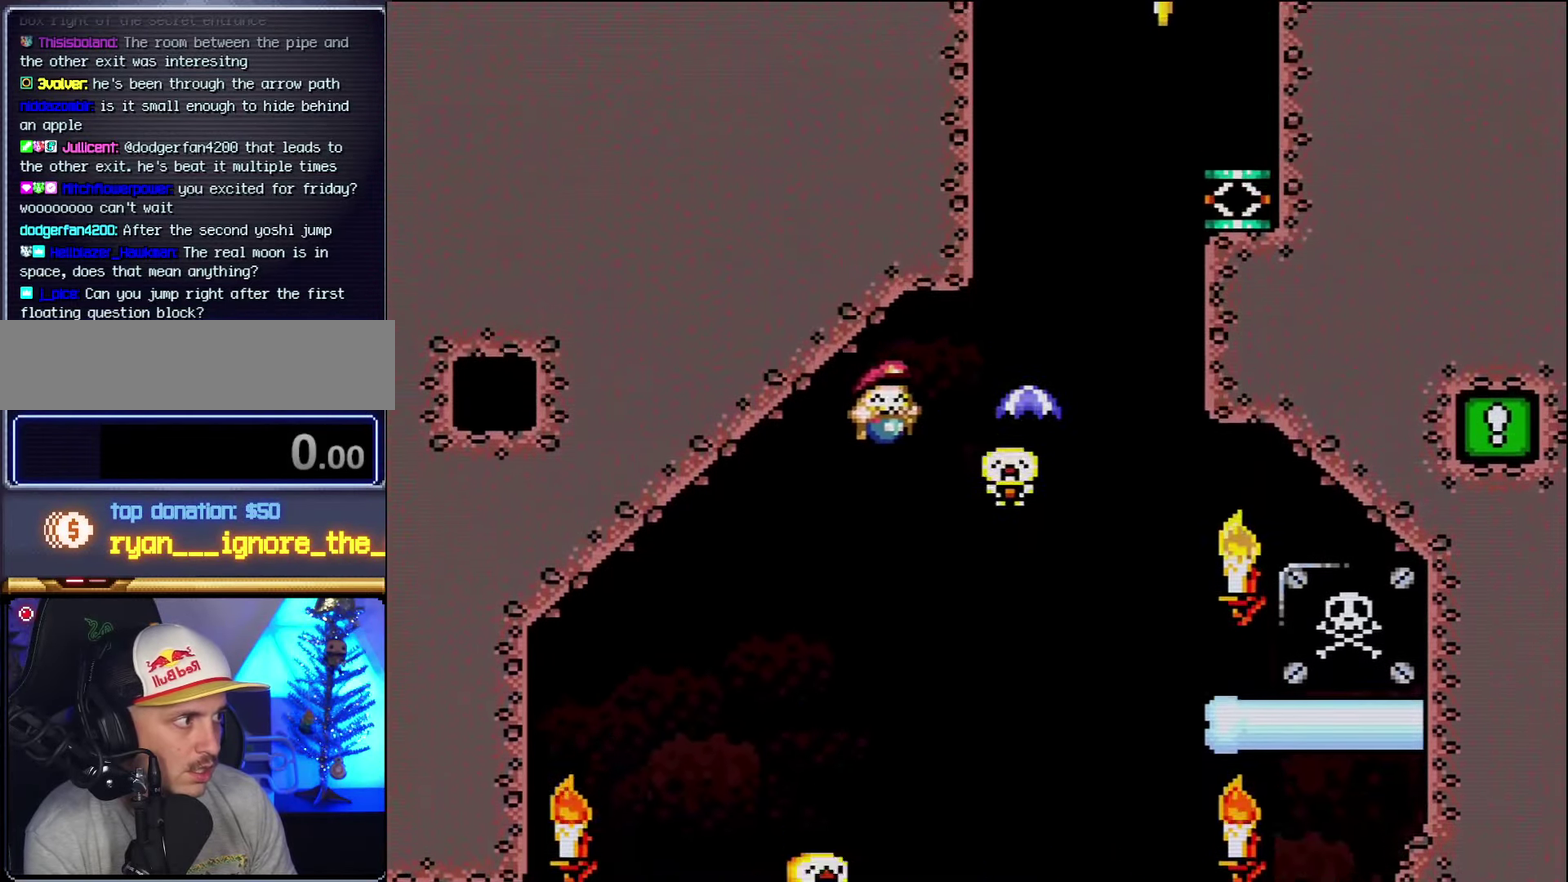
{"buttons": ["B", "Y", "DPAD_LEFT"], "events": [[167, "B", "up"], [383, "B", "down"], [383, "DPAD_LEFT", "down"], [383, "DPAD_RIGHT", "up"]]}
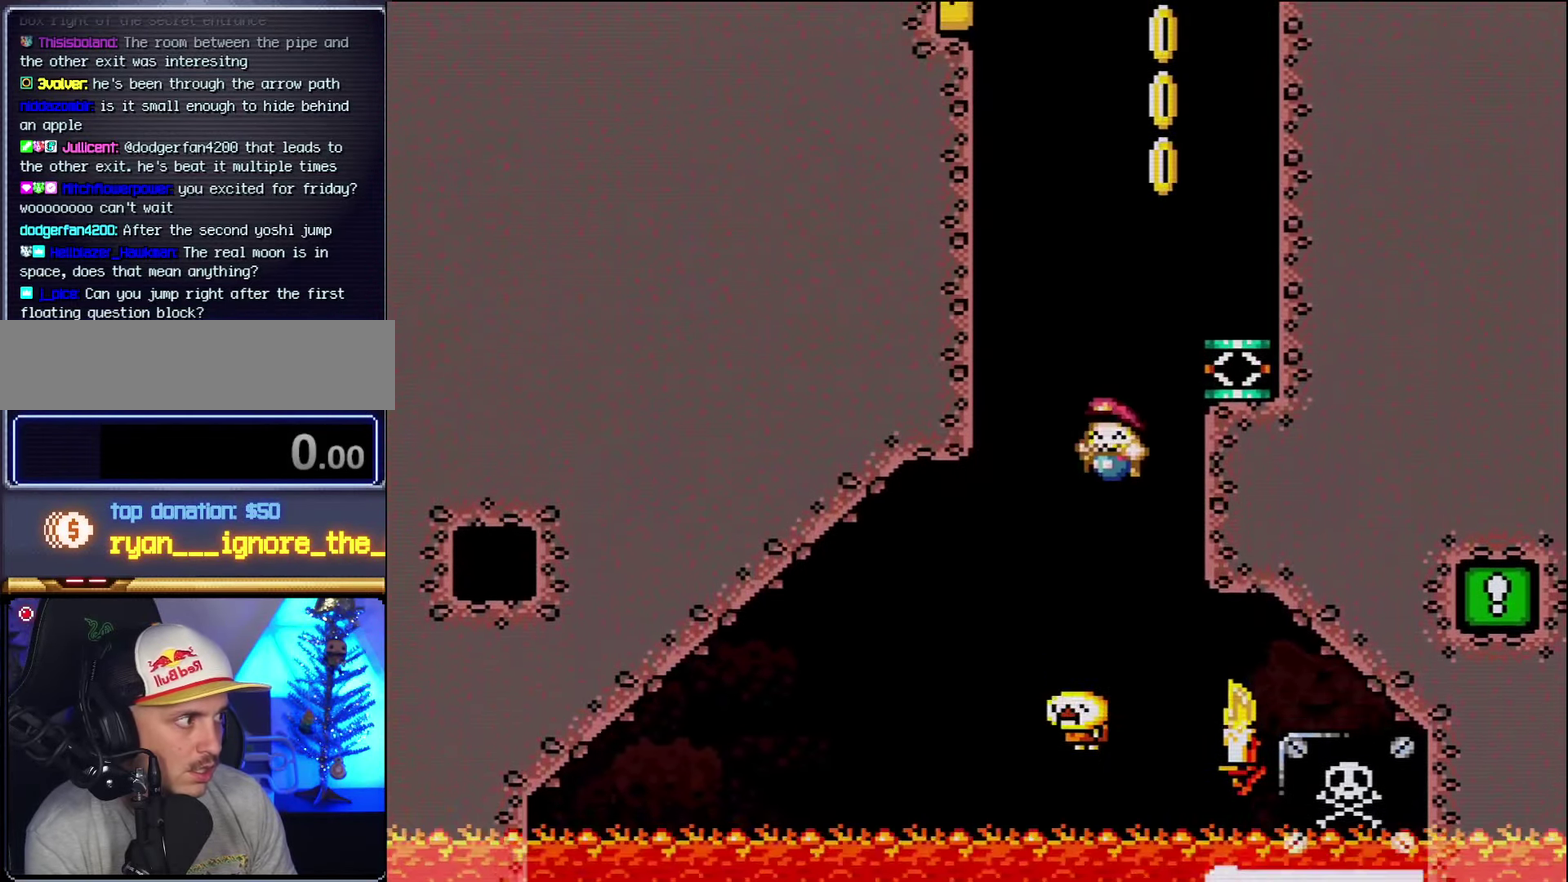
{"buttons": ["B", "Y"], "events": [[50, "DPAD_LEFT", "up"], [50, "DPAD_RIGHT", "down"], [300, "B", "up"], [400, "DPAD_RIGHT", "up"], [483, "B", "down"]]}
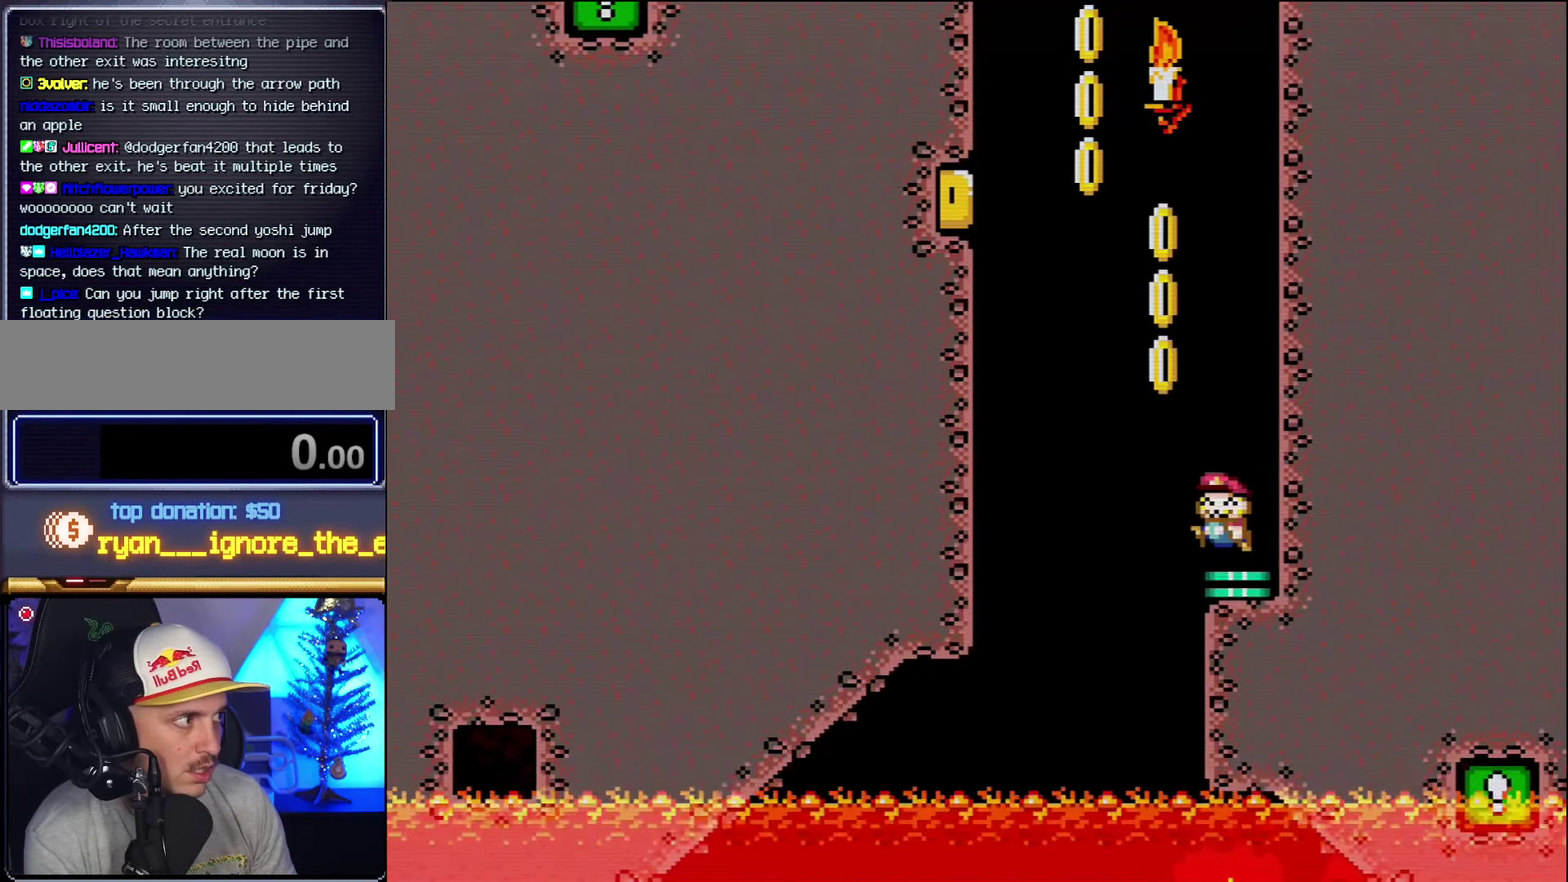
{"buttons": ["B", "Y", "DPAD_LEFT"], "events": [[17, "DPAD_LEFT", "down"]]}
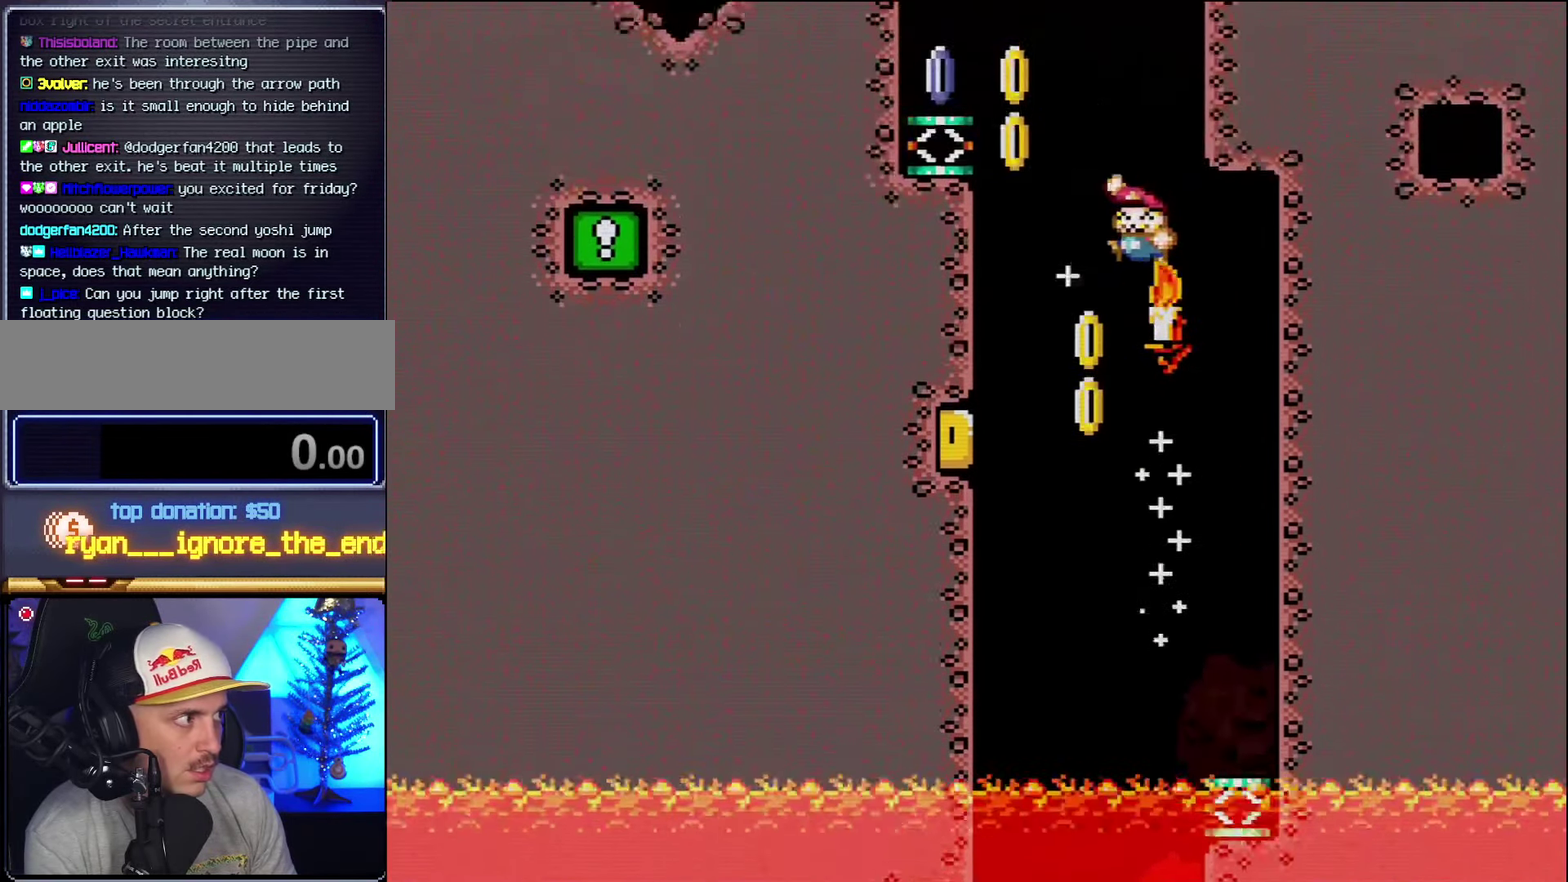
{"buttons": ["X"], "events": [[17, "DPAD_LEFT", "up"], [167, "DPAD_LEFT", "down"], [300, "B", "up"], [333, "Y", "up"], [367, "X", "down"], [483, "DPAD_LEFT", "up"]]}
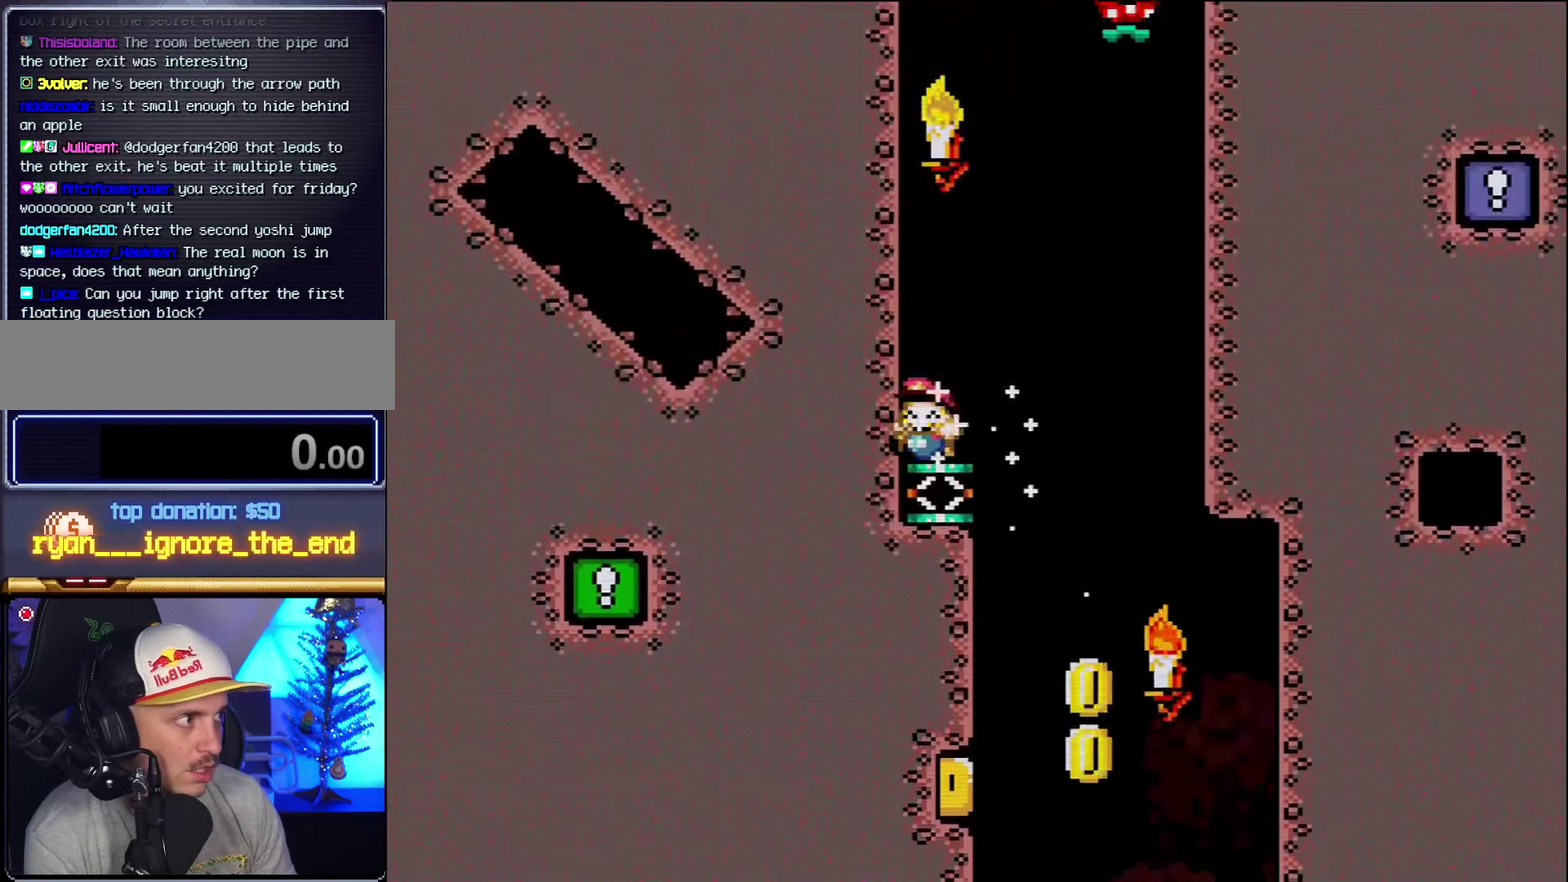
{"buttons": ["A", "X"], "events": [[17, "A", "down"]]}
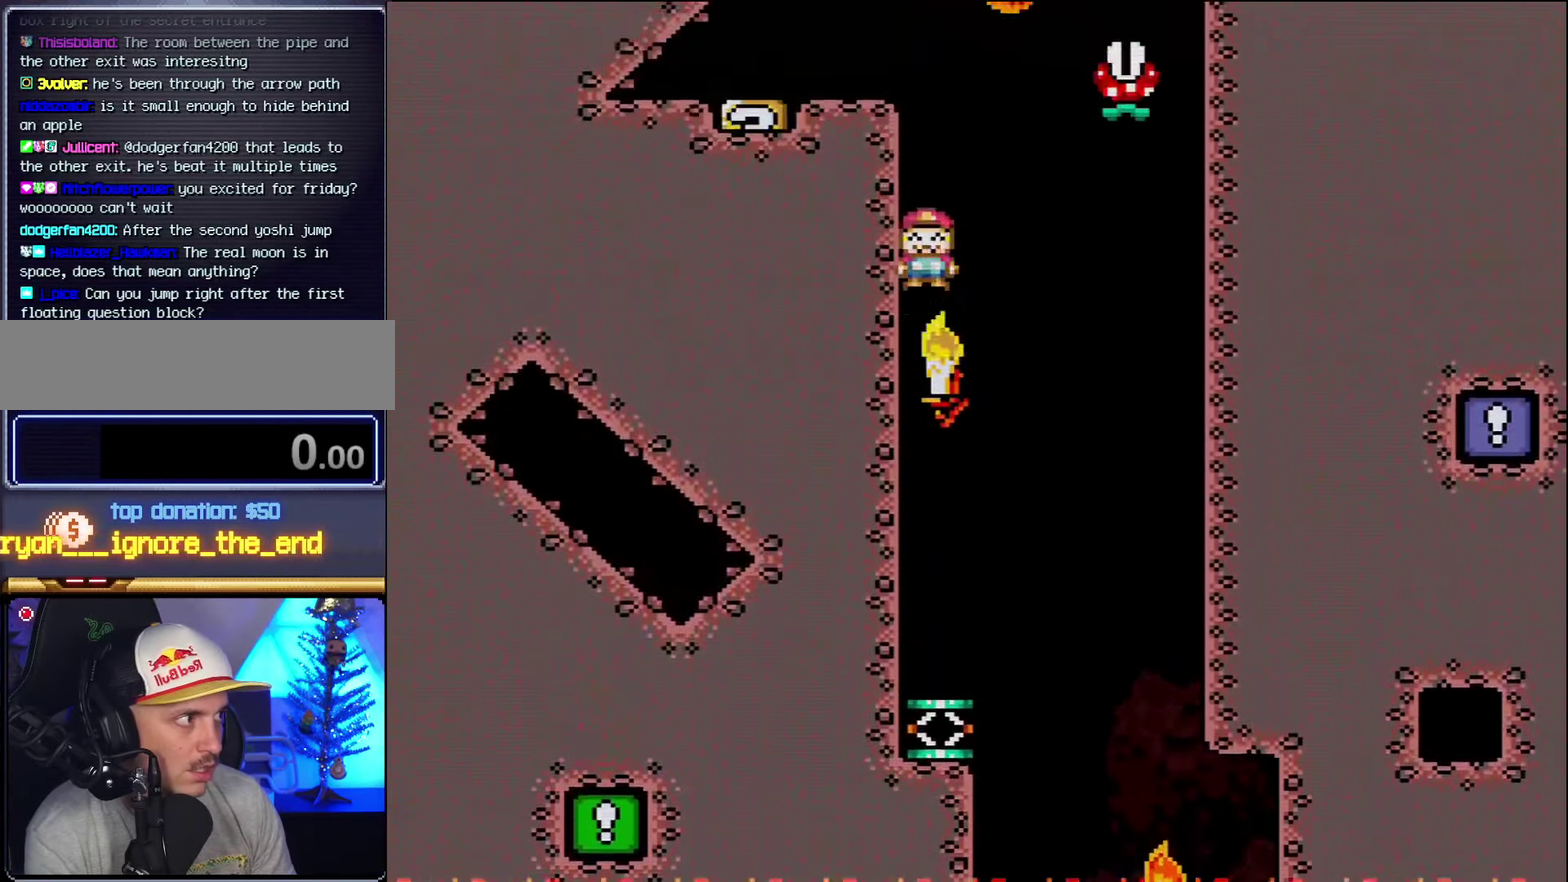
{"buttons": ["A", "X", "DPAD_LEFT"], "events": [[17, "DPAD_RIGHT", "down"], [383, "DPAD_RIGHT", "up"], [484, "DPAD_LEFT", "down"]]}